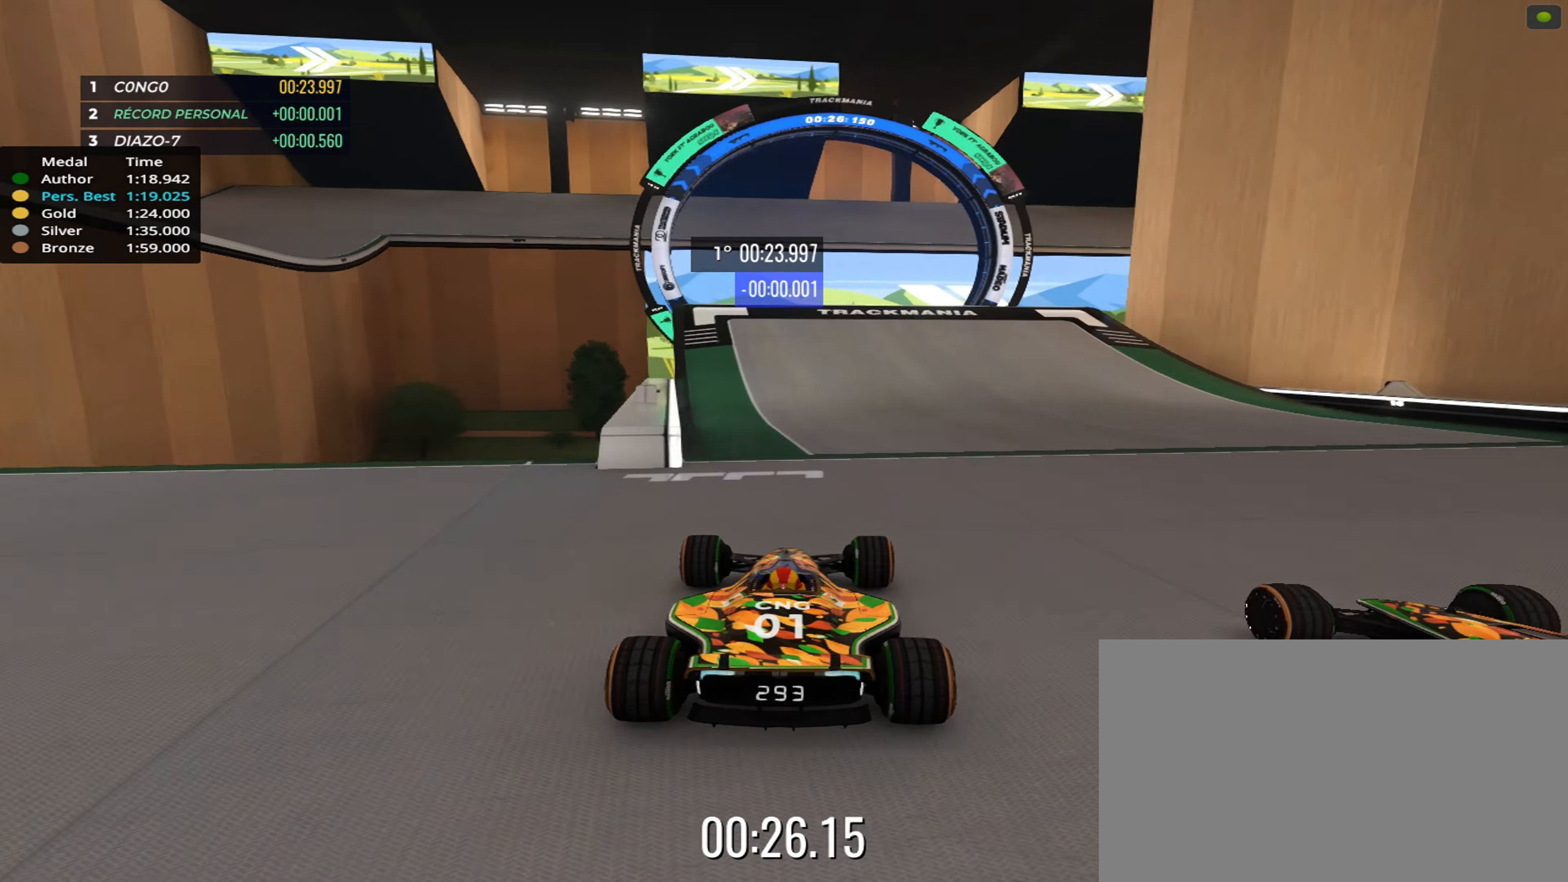
Gameplay with keyboard; each line is a JSON object with the keys held at the frame after it. "events" lists presses ("down") and releases ("up") of "down", "left", "right" and "up" between this image and that frame as [ms after this image, input, new state], when the widget could be followed in between. No other keys are recorded. Mouse input is not recorded.
{"keys": [], "events": [[100, "right", "down"], [200, "right", "up"], [266, "right", "down"], [400, "up", "up"], [483, "right", "up"]]}
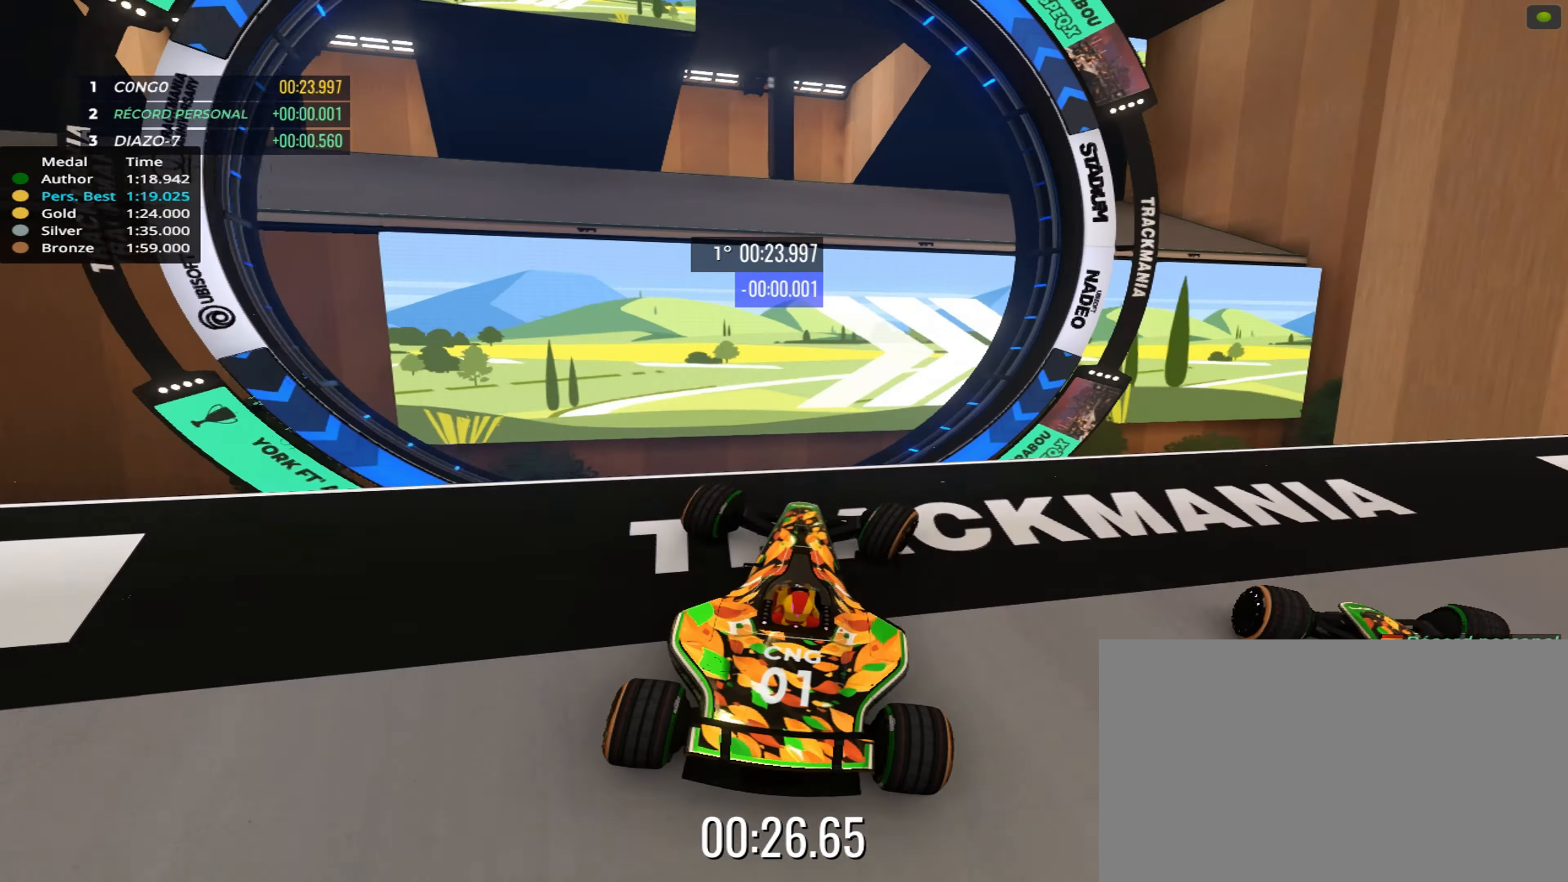
{"keys": ["left", "up"], "events": [[83, "up", "down"], [383, "left", "down"]]}
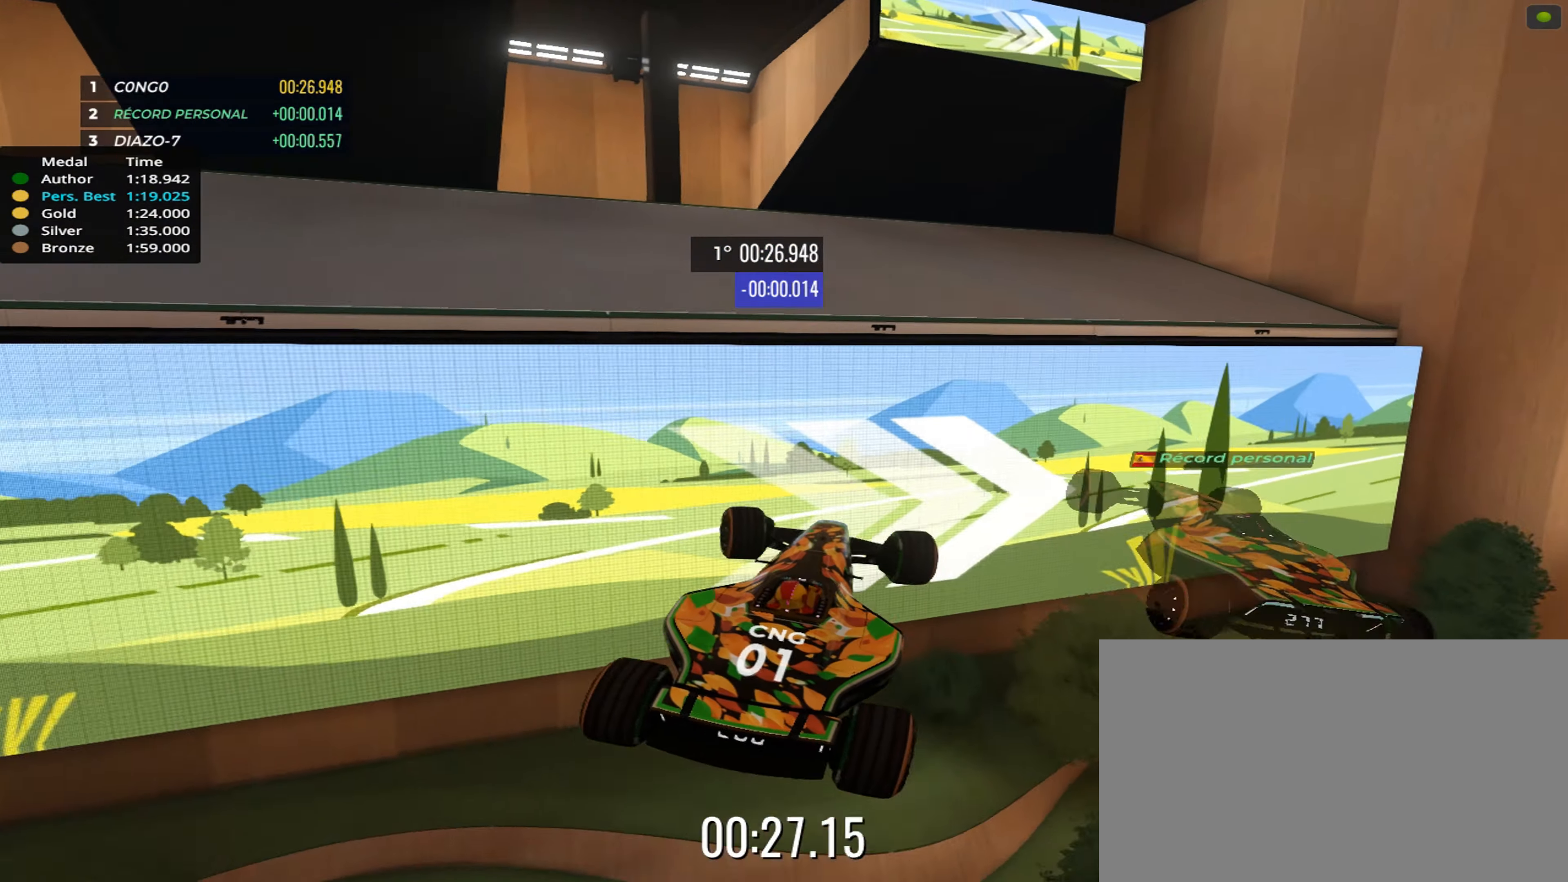
{"keys": ["up"], "events": [[450, "left", "up"]]}
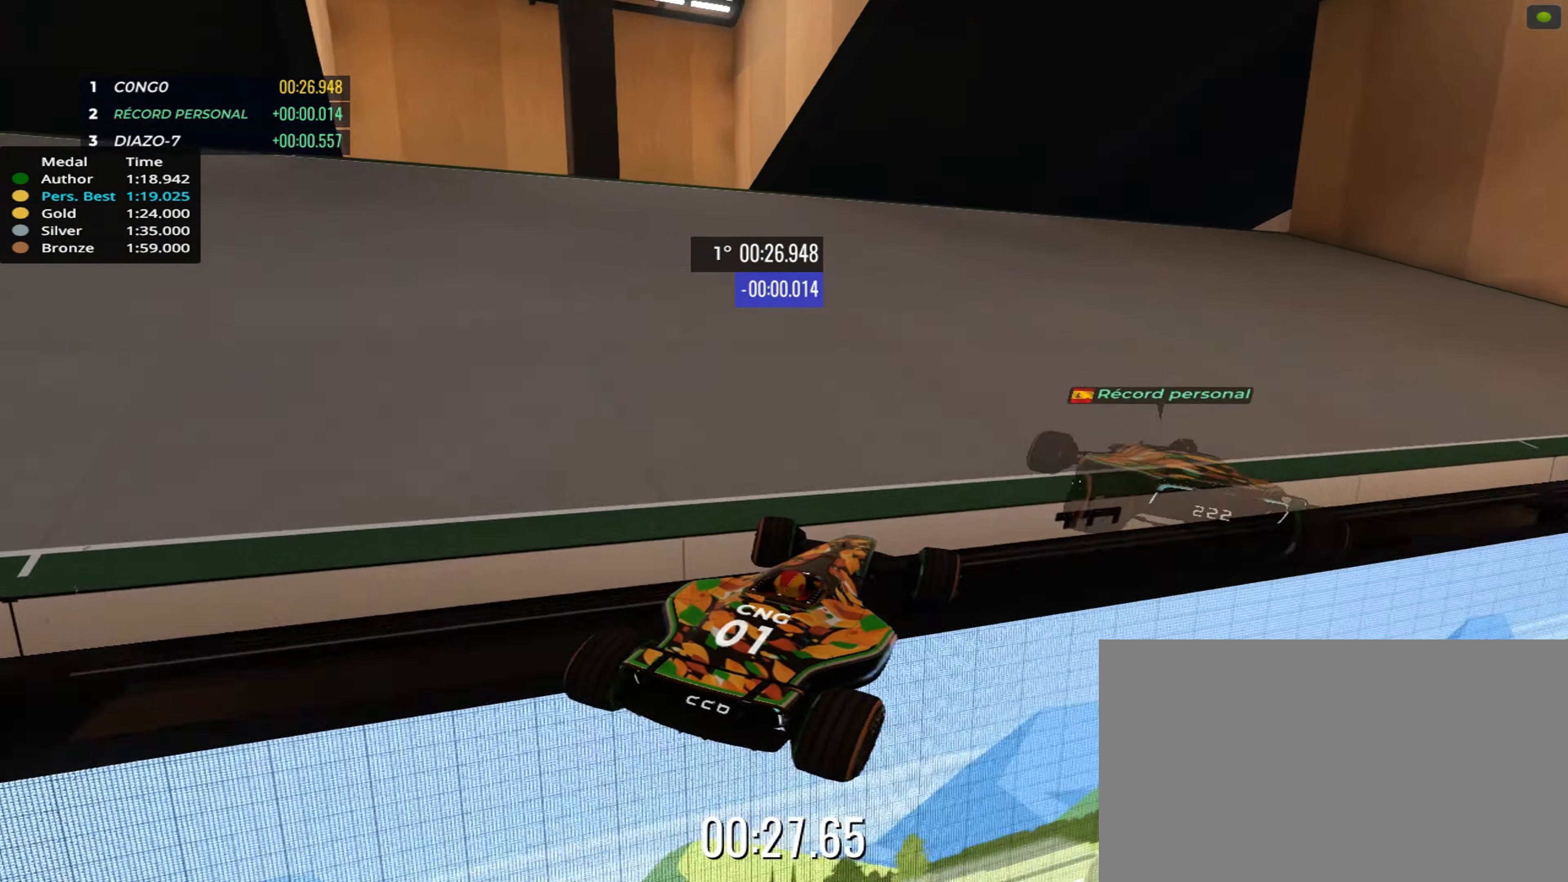
{"keys": ["up"], "events": [[333, "right", "down"], [450, "right", "up"]]}
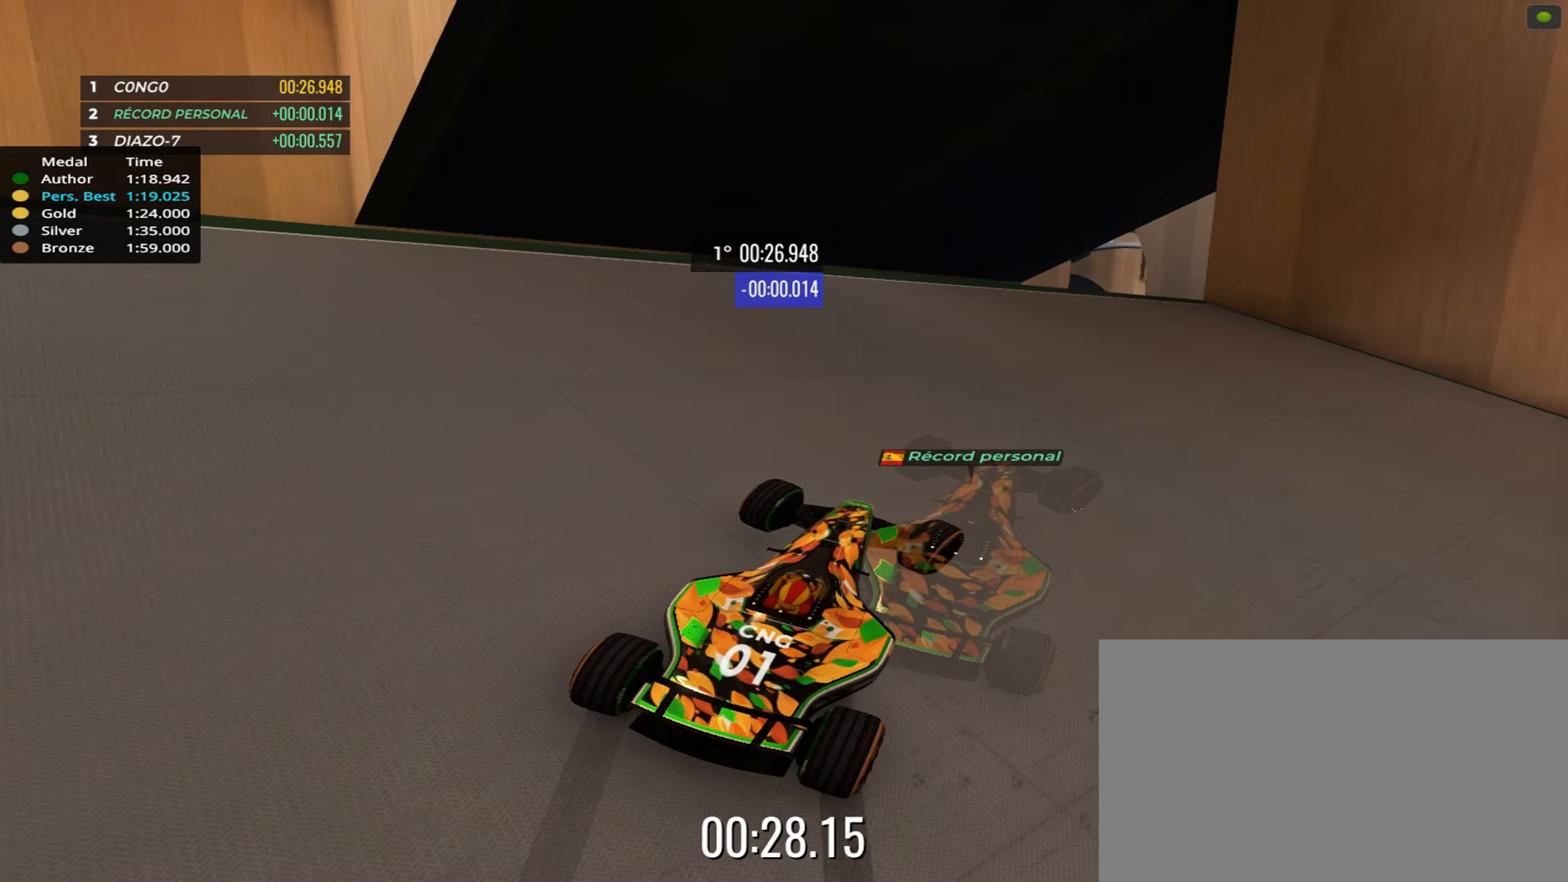
{"keys": ["up"], "events": [[133, "right", "down"], [400, "right", "up"]]}
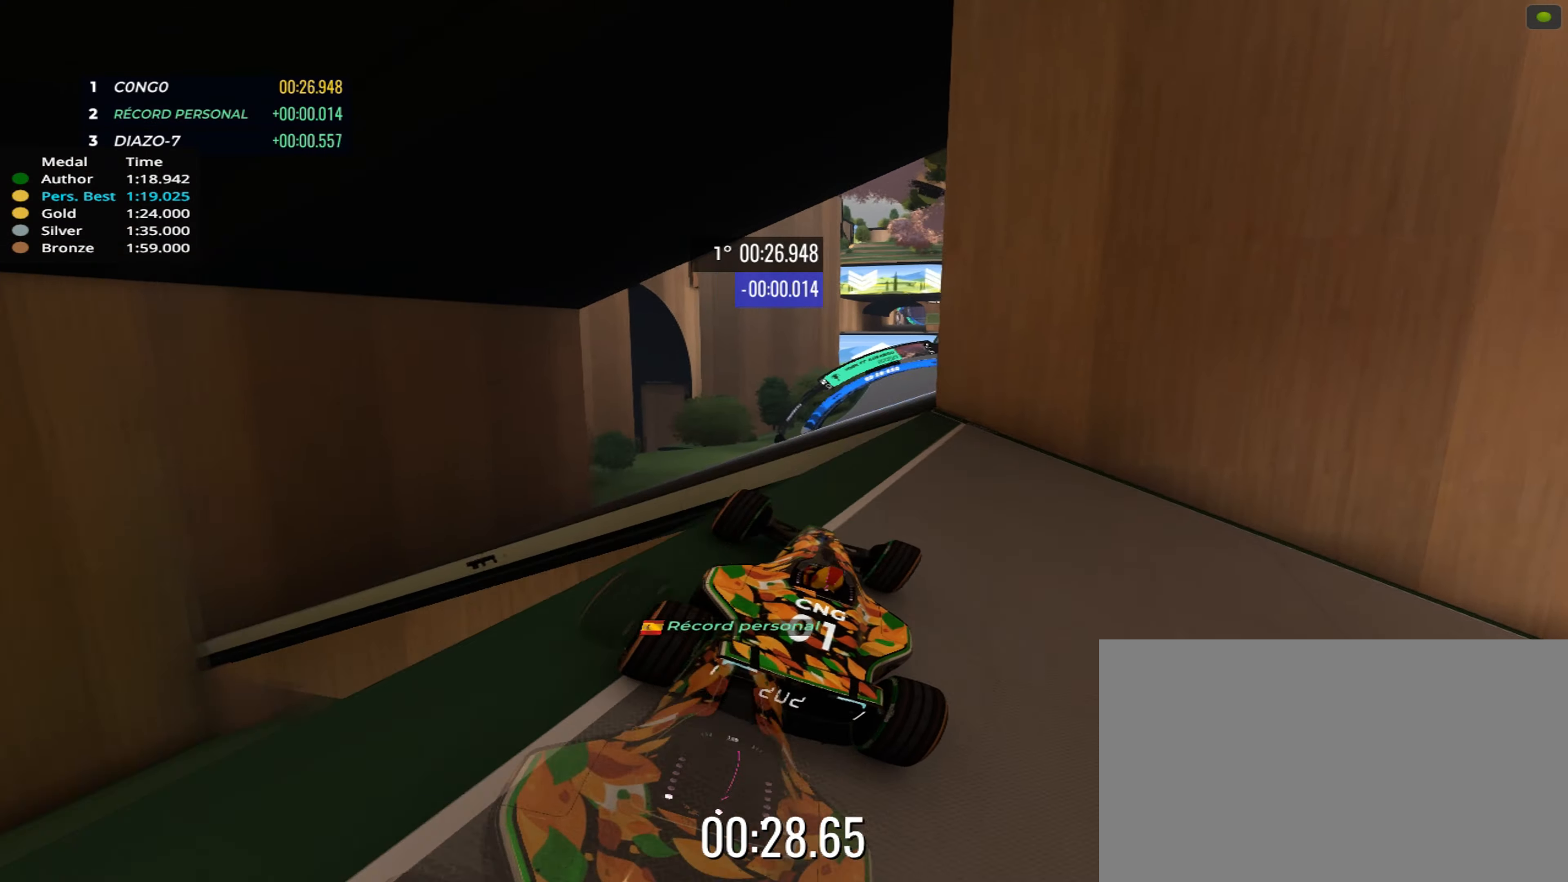
{"keys": ["up"], "events": []}
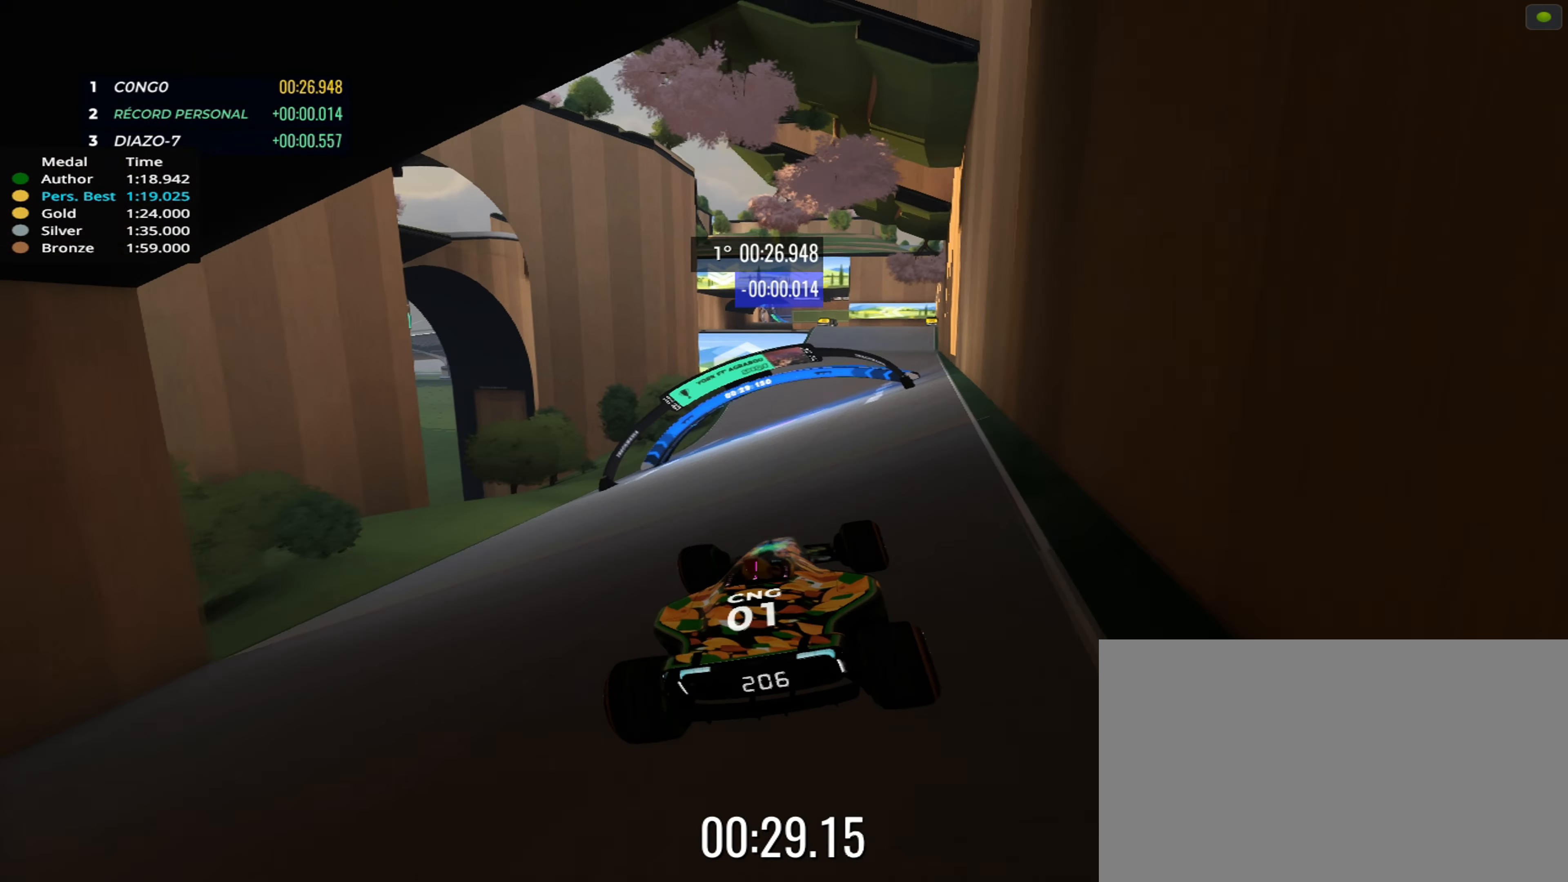
{"keys": ["up"], "events": []}
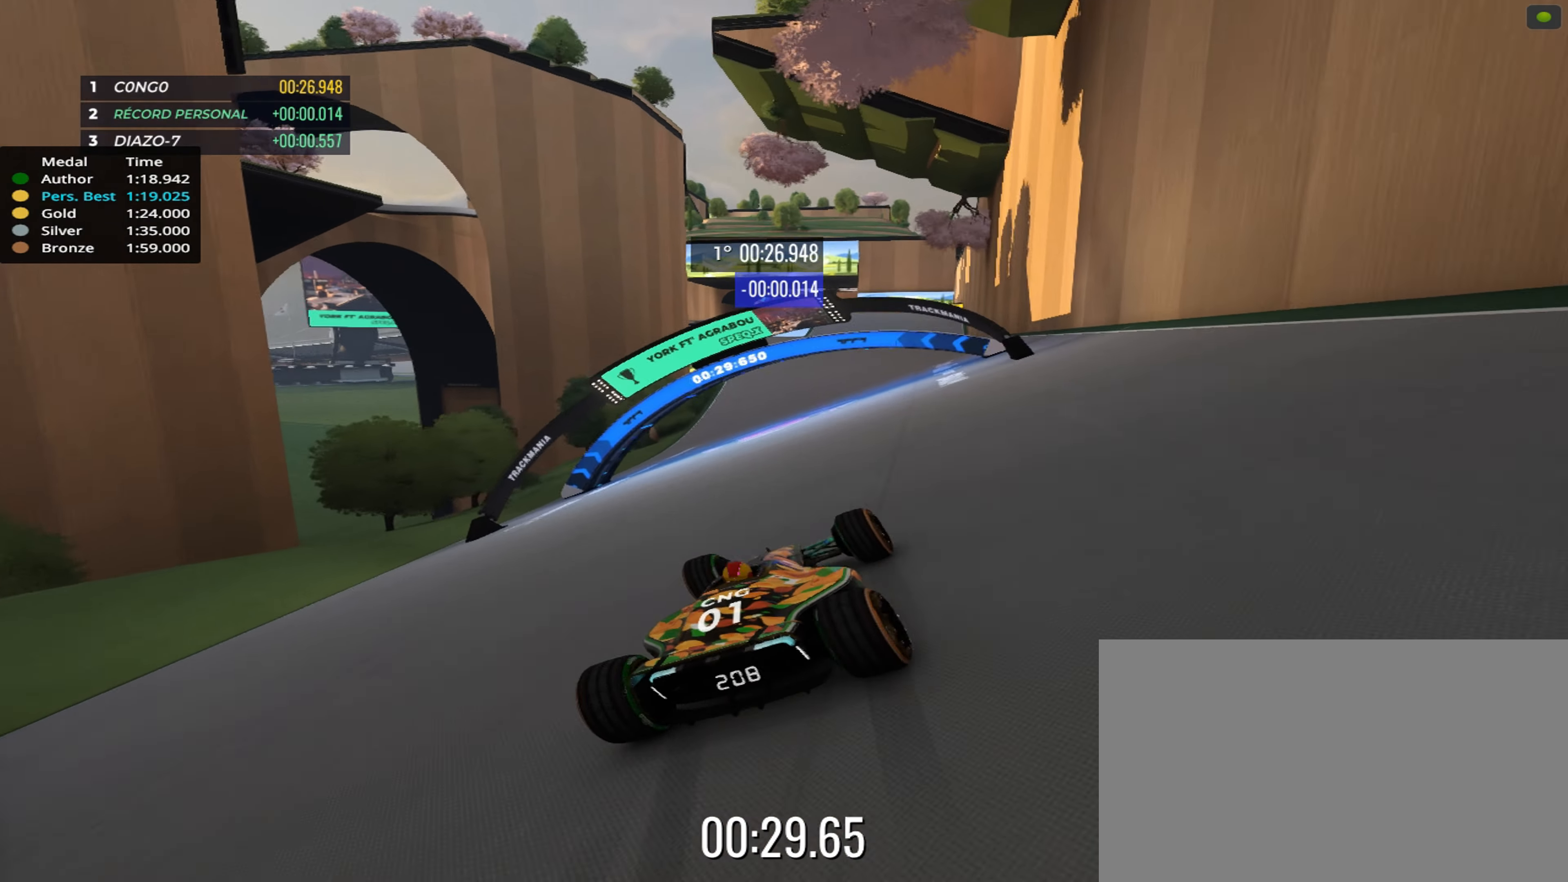
{"keys": ["right", "up"], "events": [[233, "right", "down"], [383, "right", "up"], [483, "right", "down"]]}
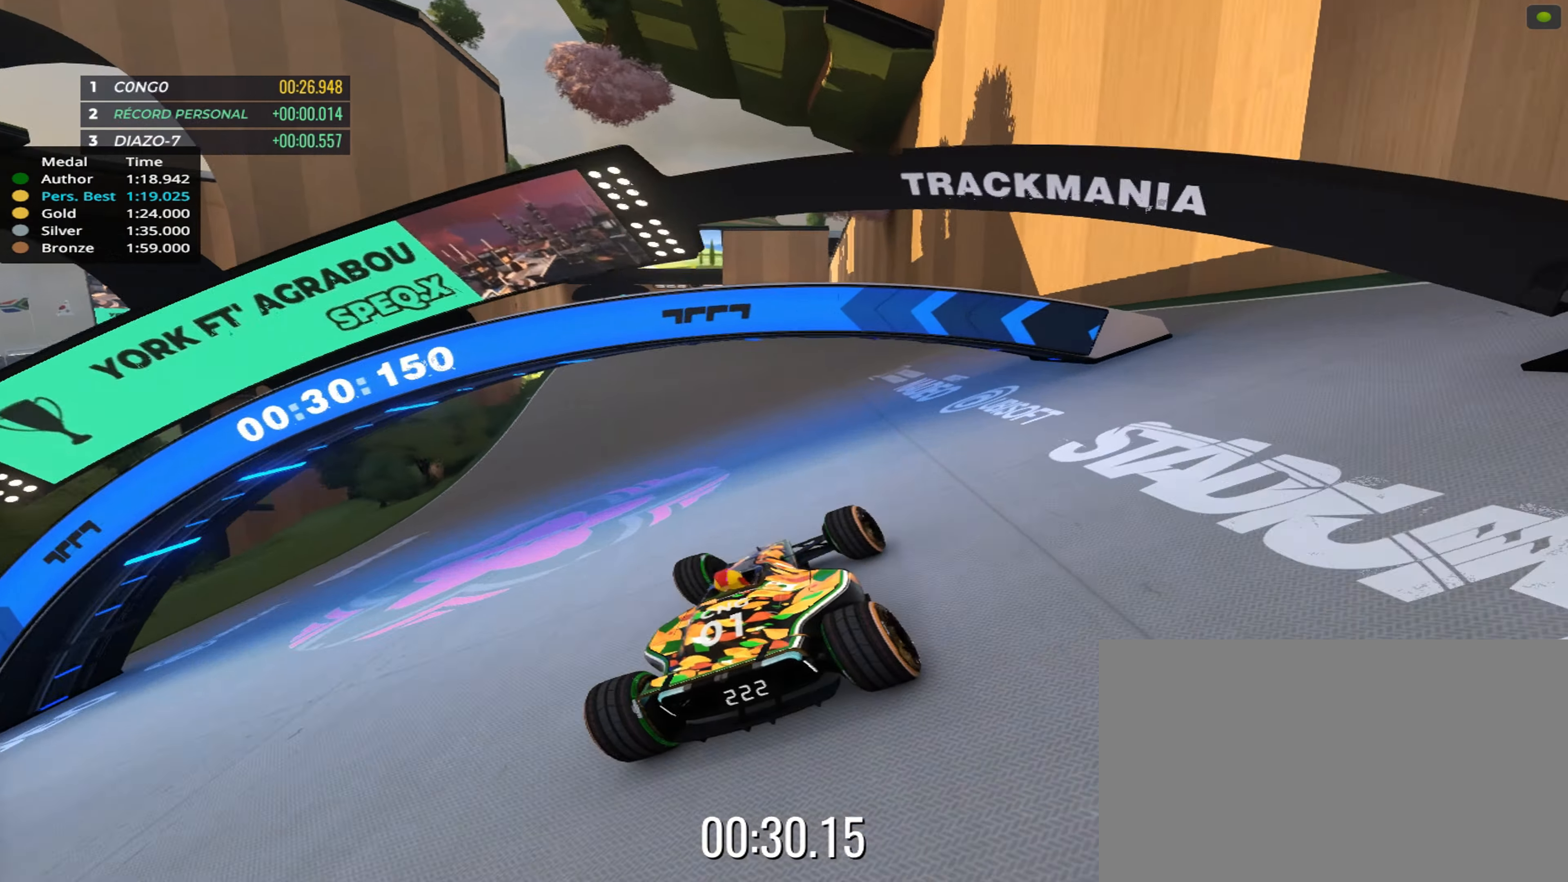
{"keys": ["up"], "events": [[67, "right", "up"]]}
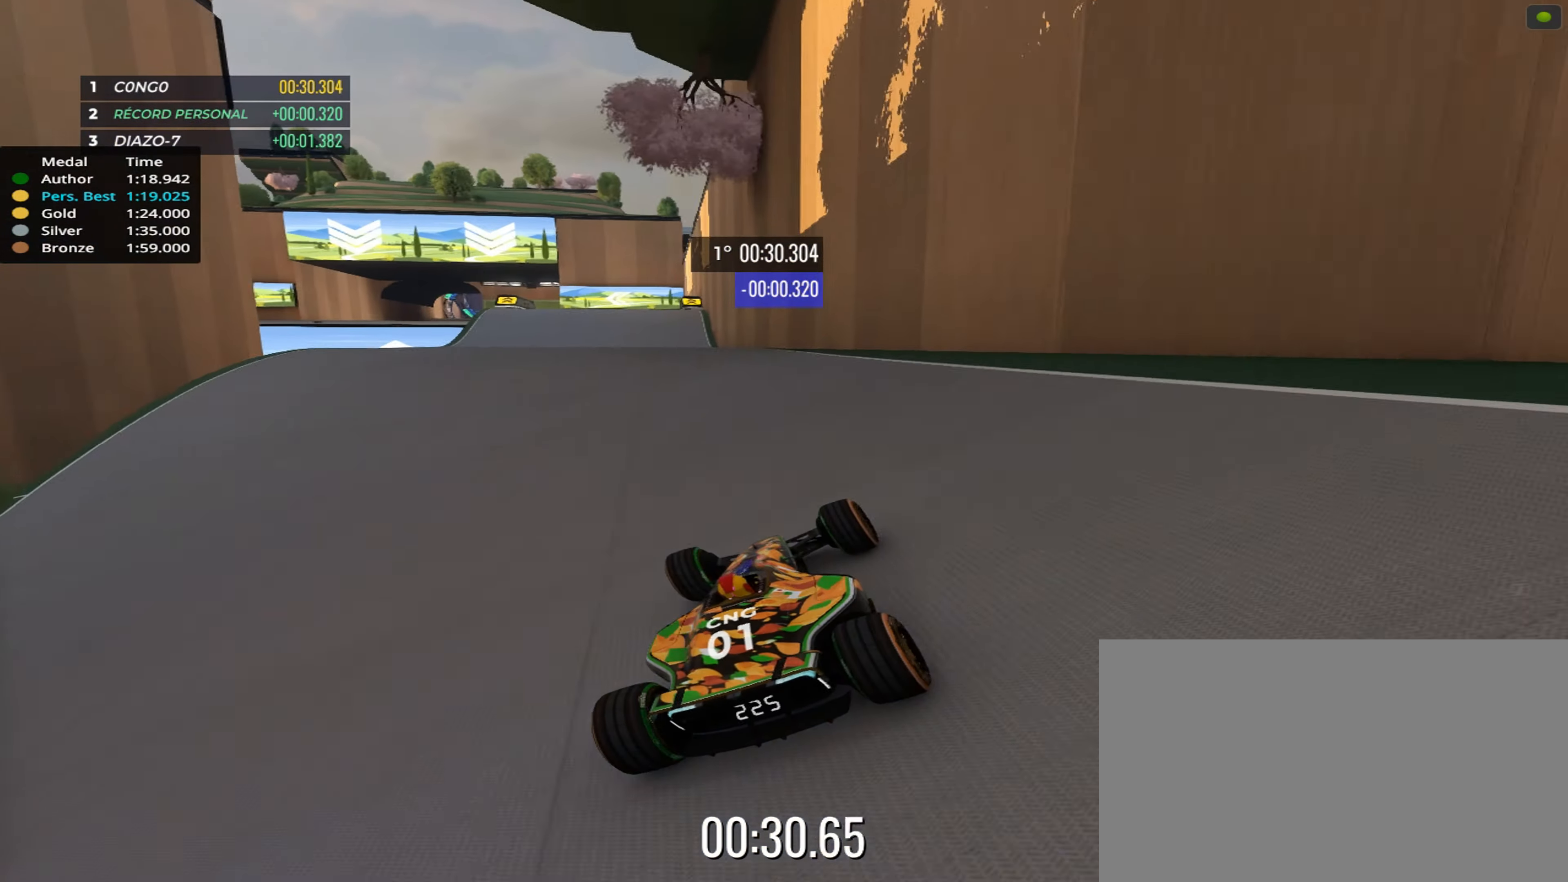
{"keys": ["up"], "events": [[17, "left", "down"], [100, "left", "up"], [267, "left", "down"], [300, "left", "up"]]}
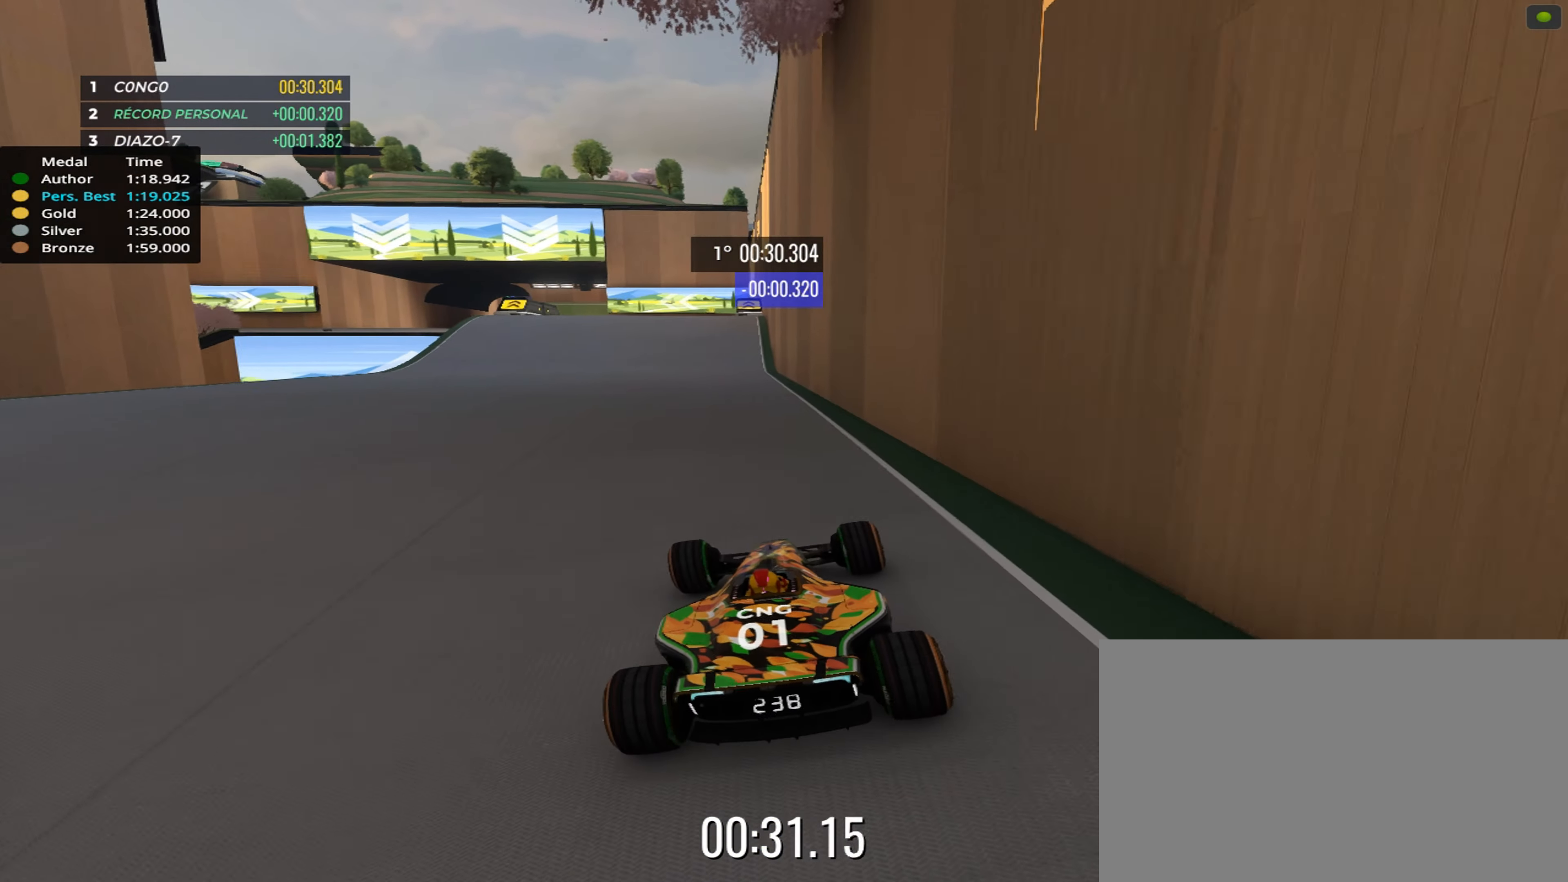
{"keys": ["up"], "events": [[83, "left", "down"], [167, "left", "up"], [367, "left", "down"], [450, "left", "up"]]}
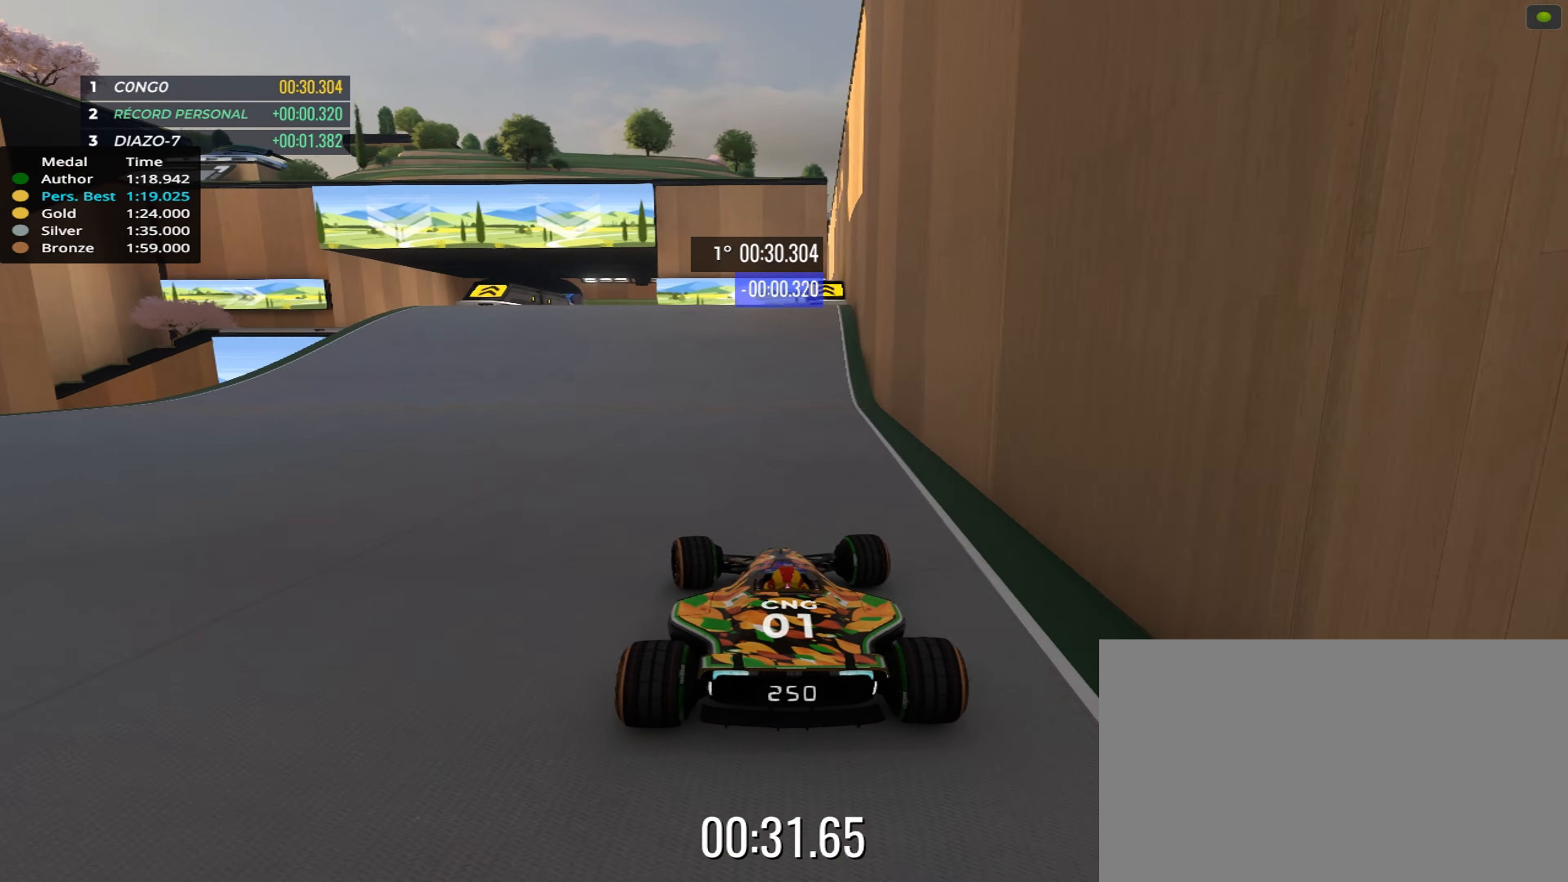
{"keys": ["up"], "events": [[67, "left", "down"], [167, "left", "up"], [267, "left", "down"], [333, "left", "up"]]}
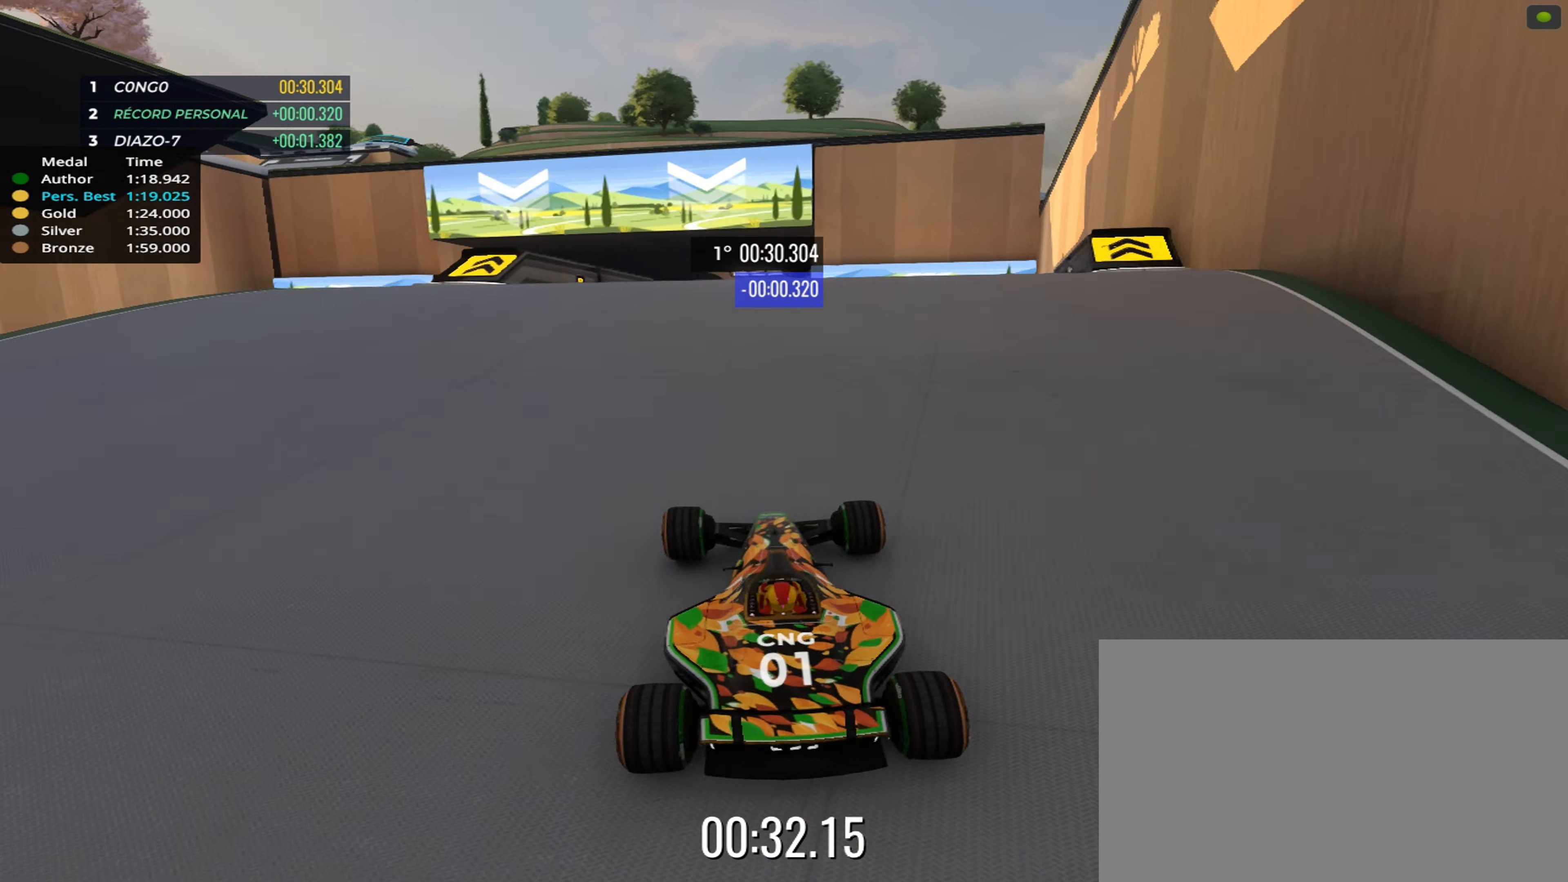
{"keys": ["up"], "events": []}
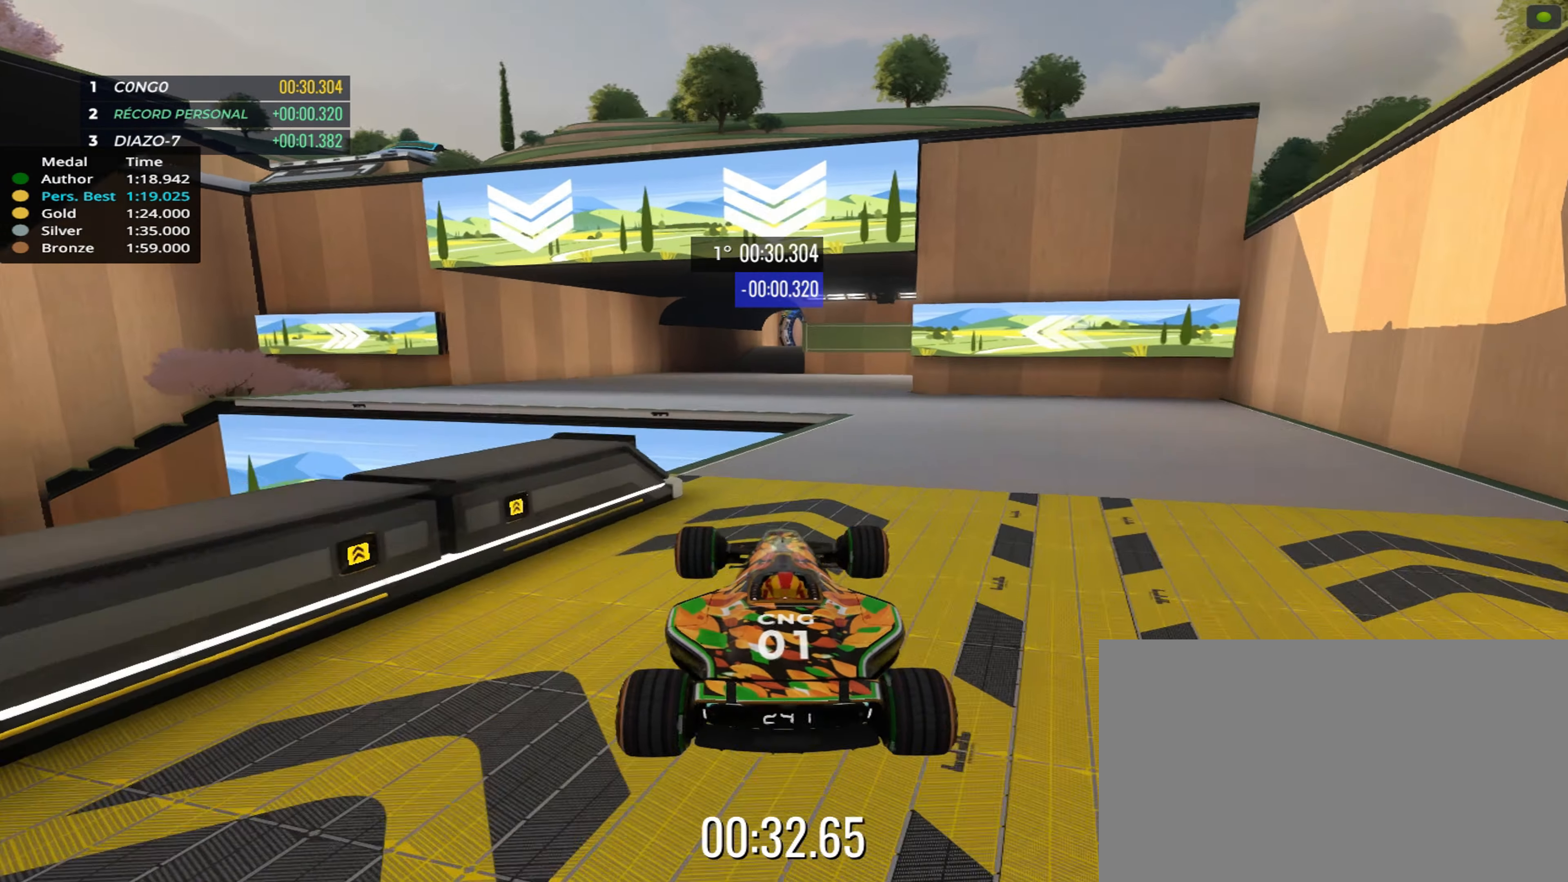
{"keys": ["right", "up"], "events": [[433, "right", "down"]]}
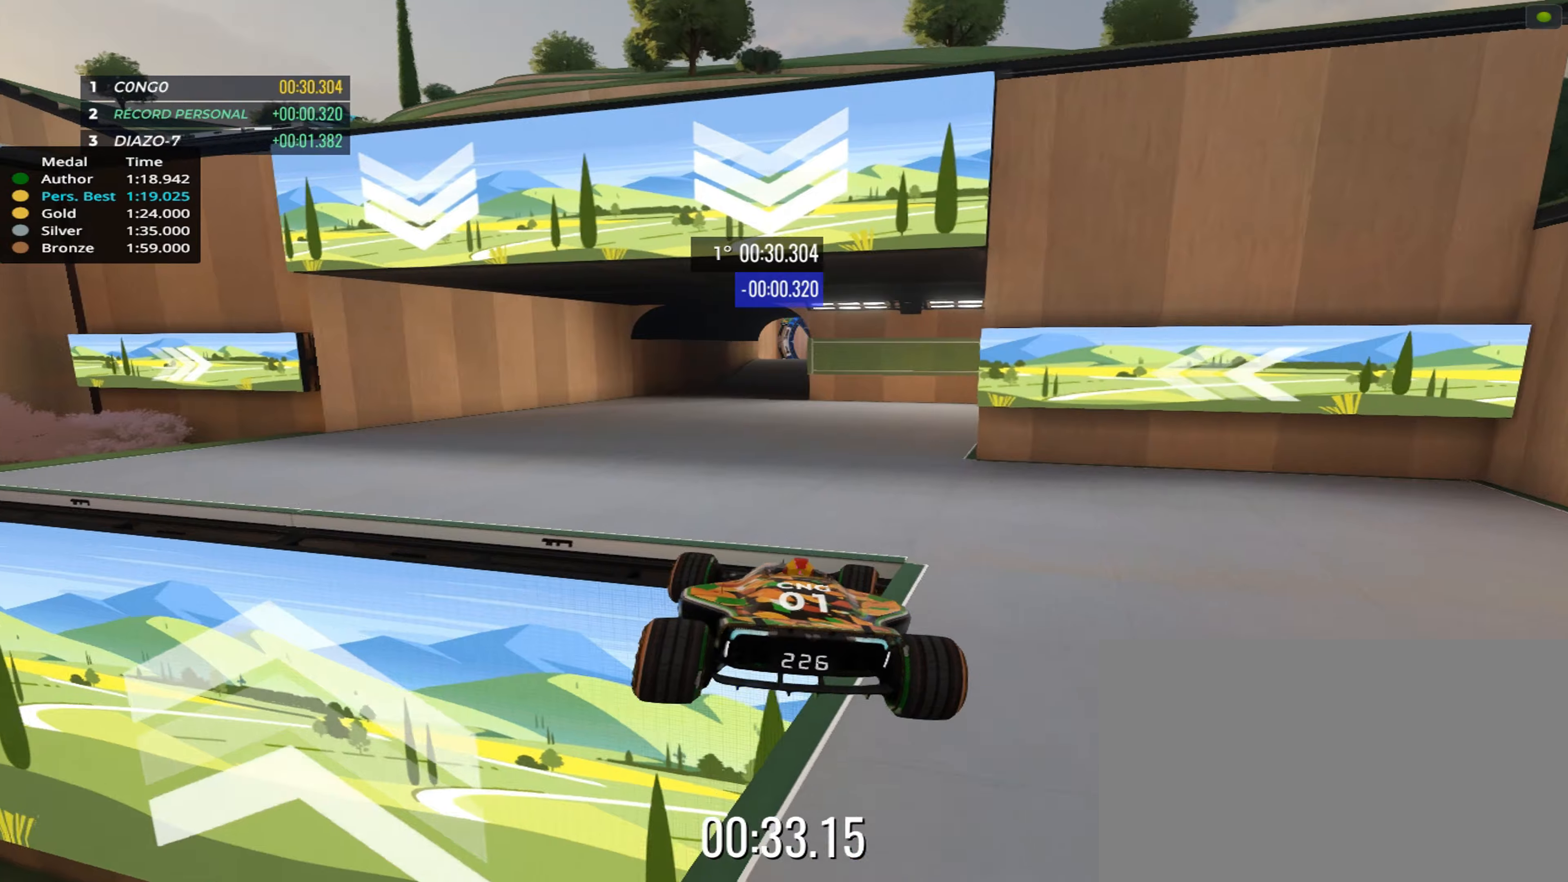
{"keys": ["right", "up"], "events": []}
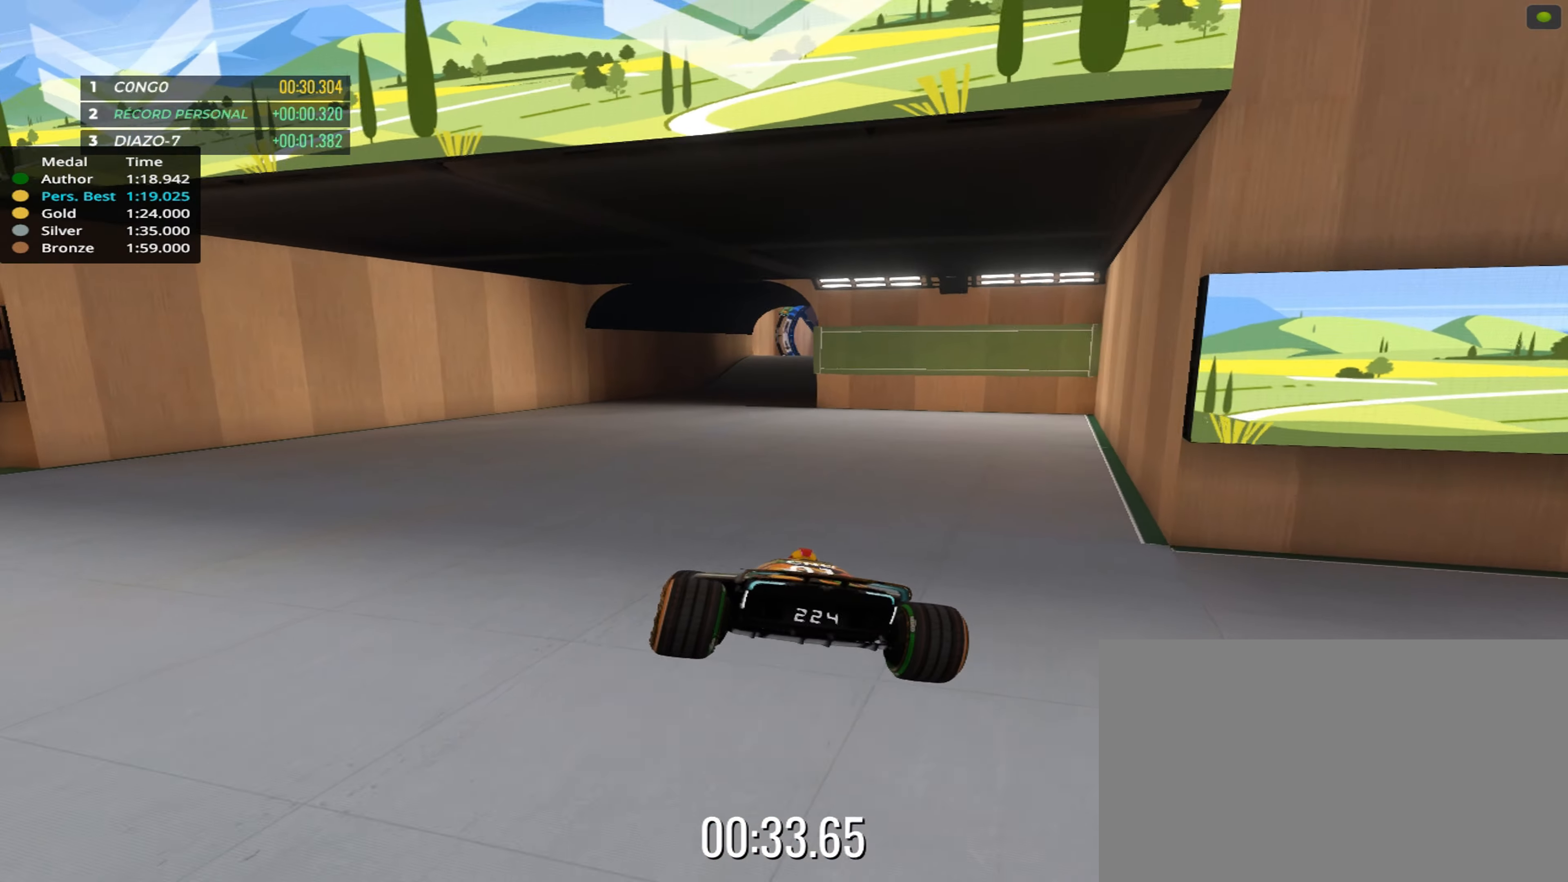
{"keys": ["right", "up"], "events": []}
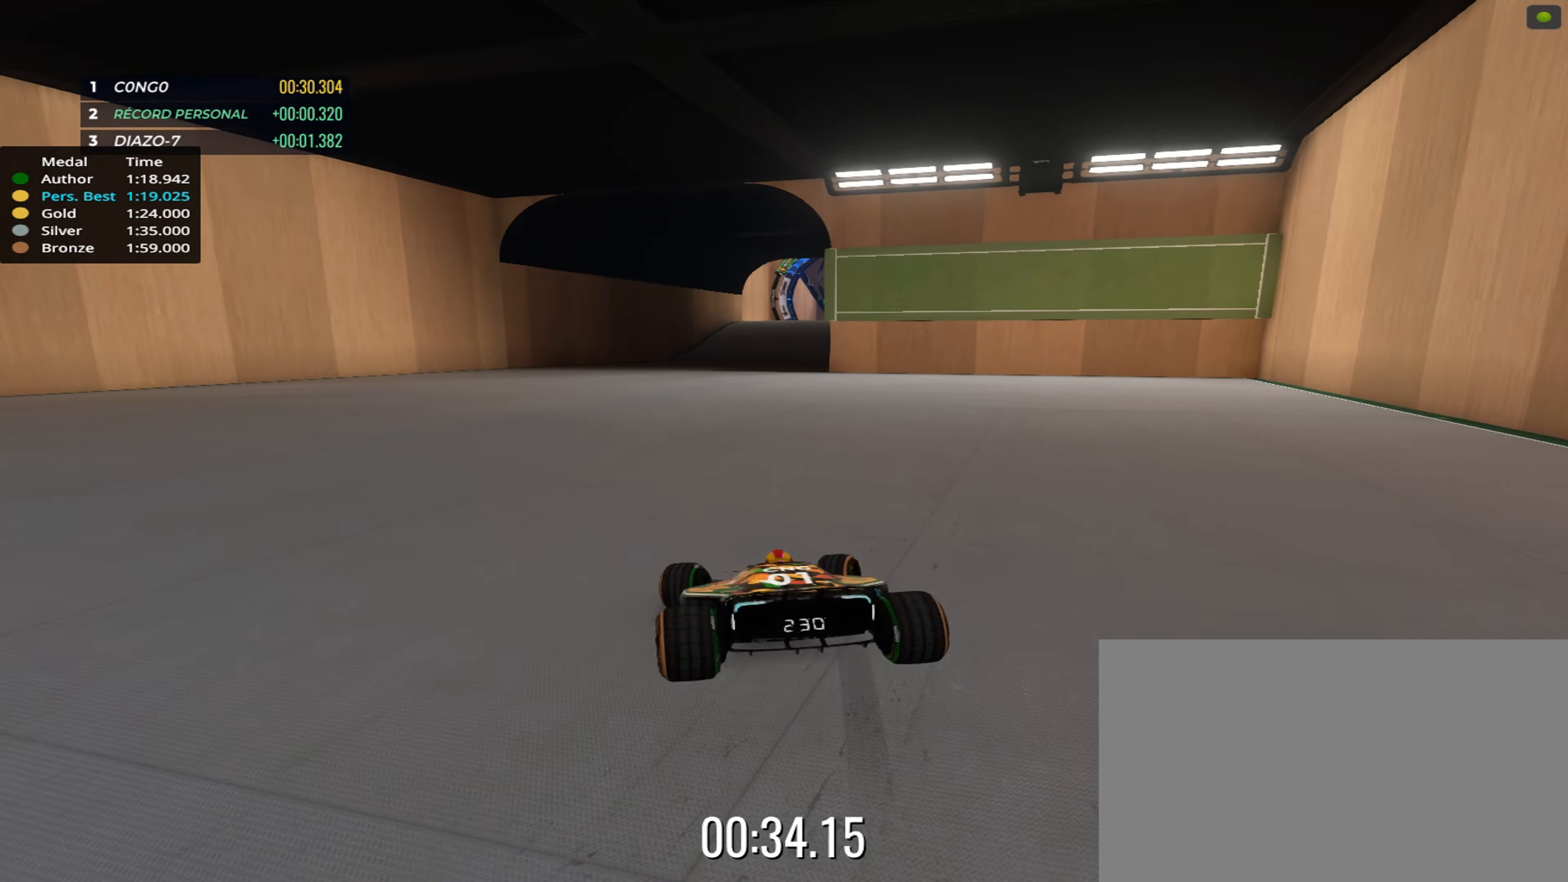
{"keys": ["up"], "events": [[84, "right", "up"]]}
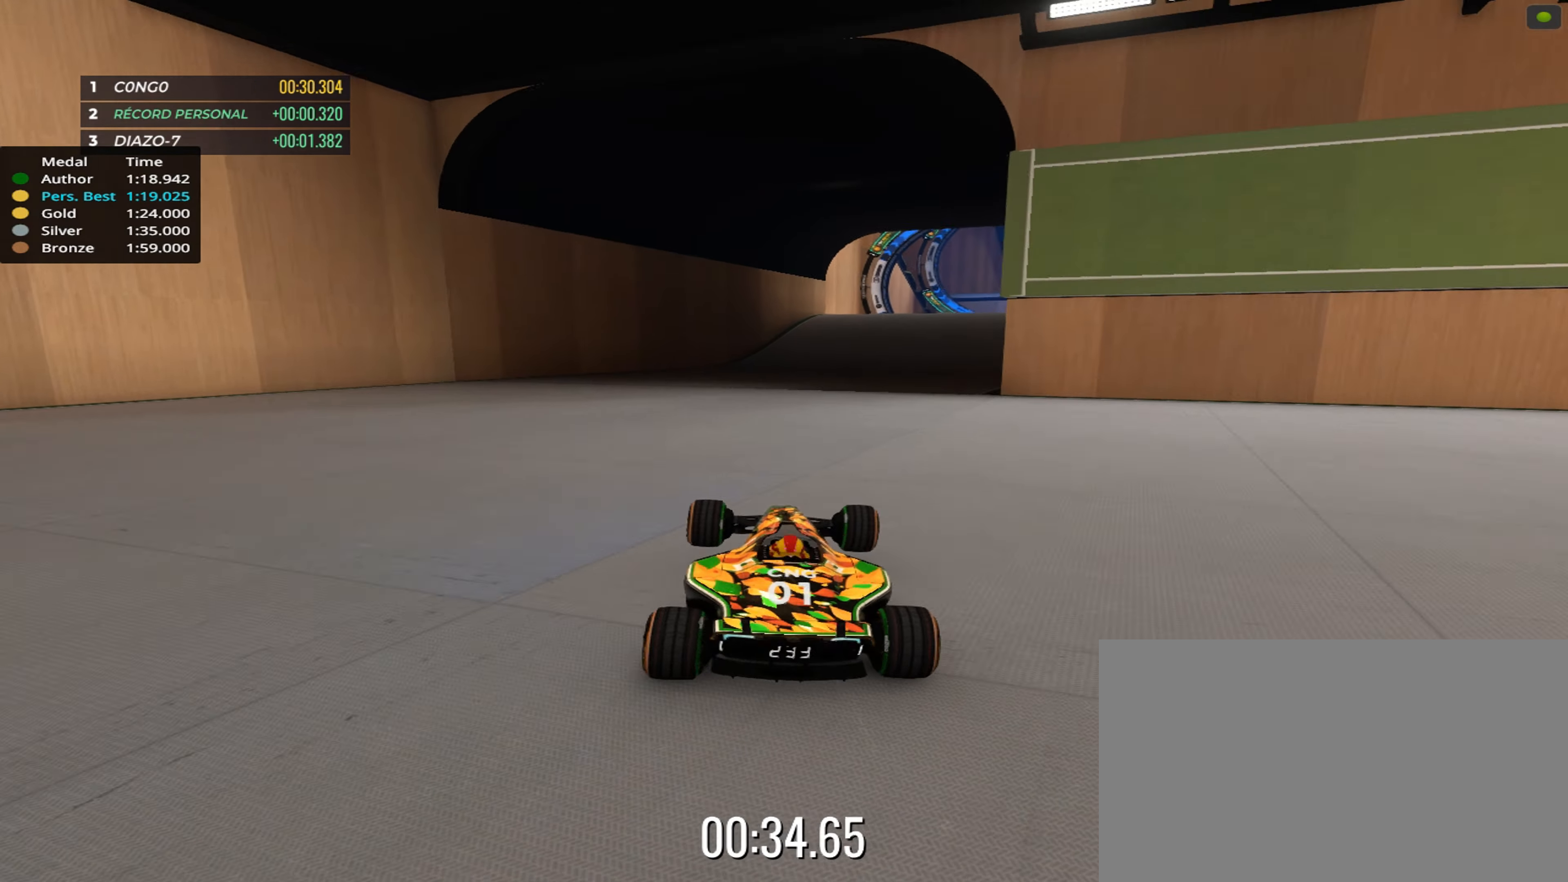
{"keys": ["up"], "events": [[217, "right", "down"], [350, "right", "up"]]}
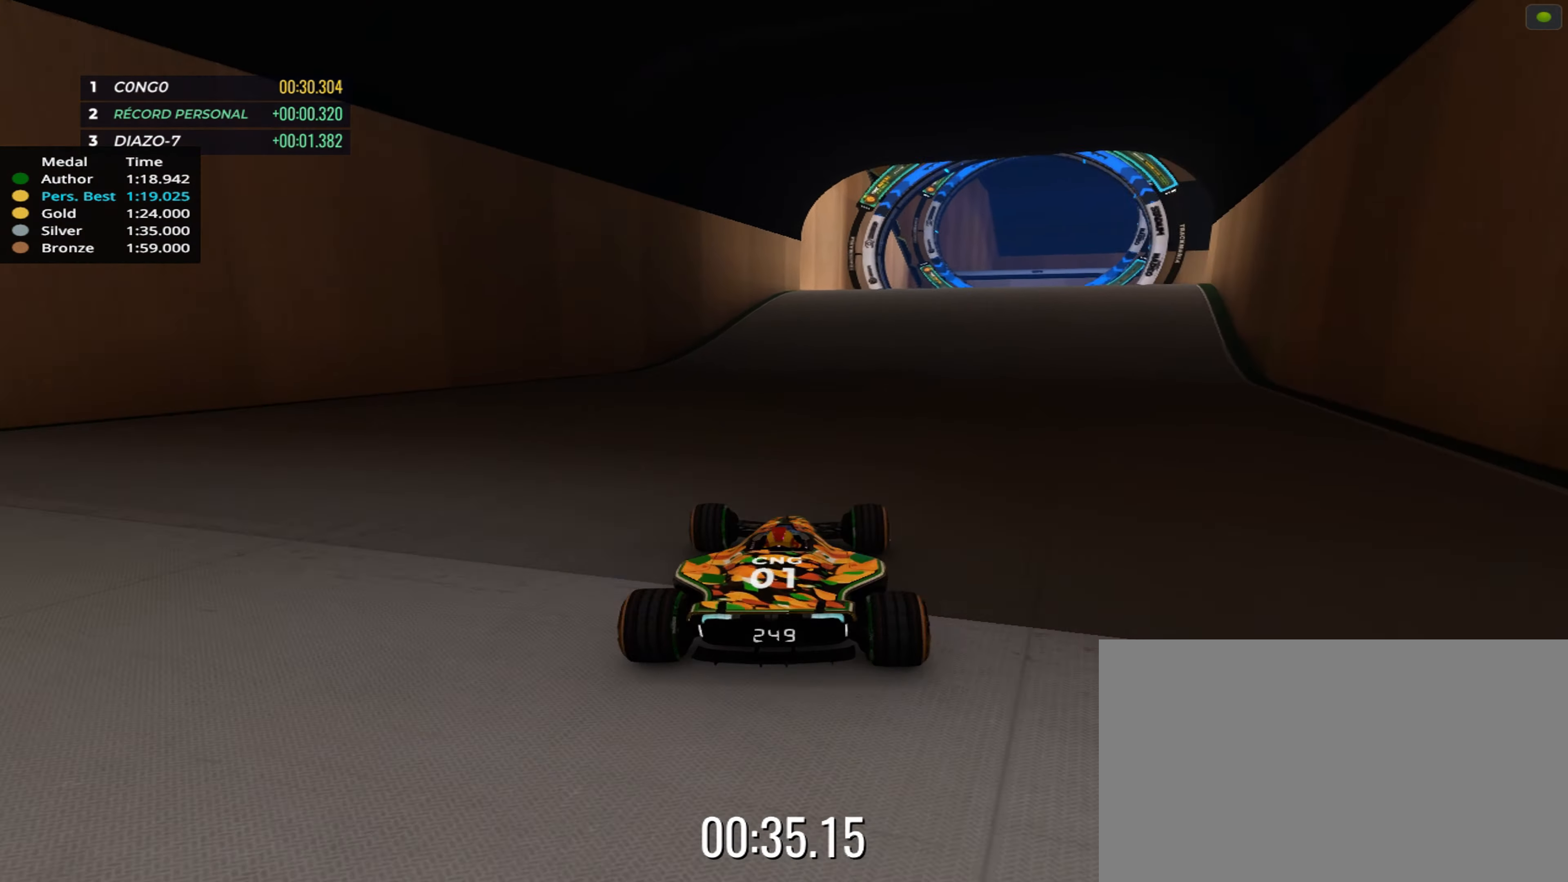
{"keys": ["up"], "events": [[17, "right", "down"], [84, "right", "up"], [334, "right", "down"], [434, "right", "up"]]}
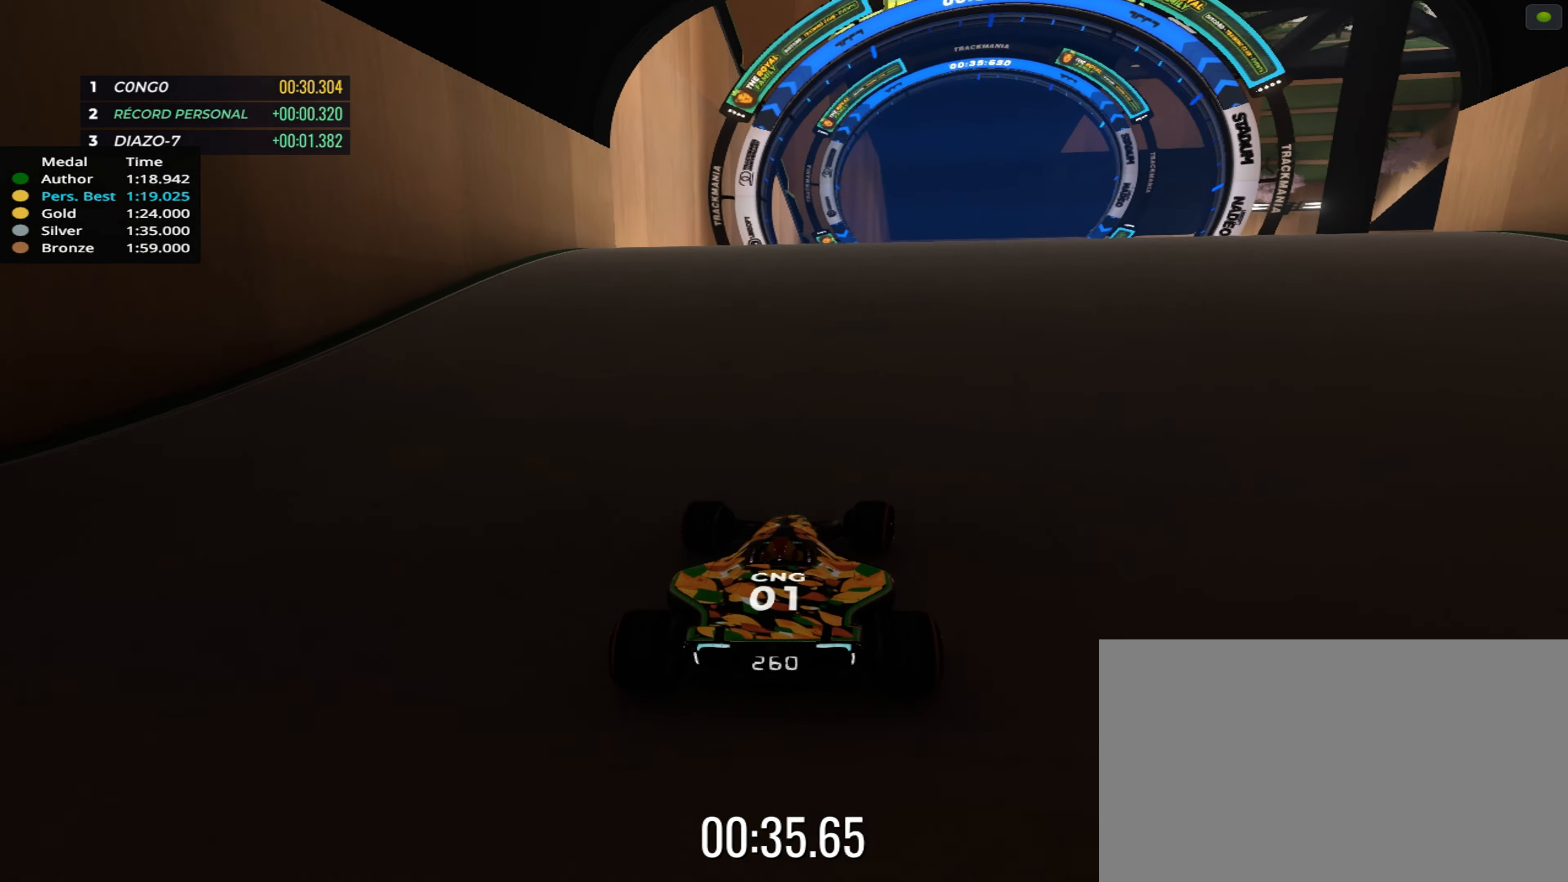
{"keys": ["up"], "events": [[50, "right", "down"], [134, "right", "up"]]}
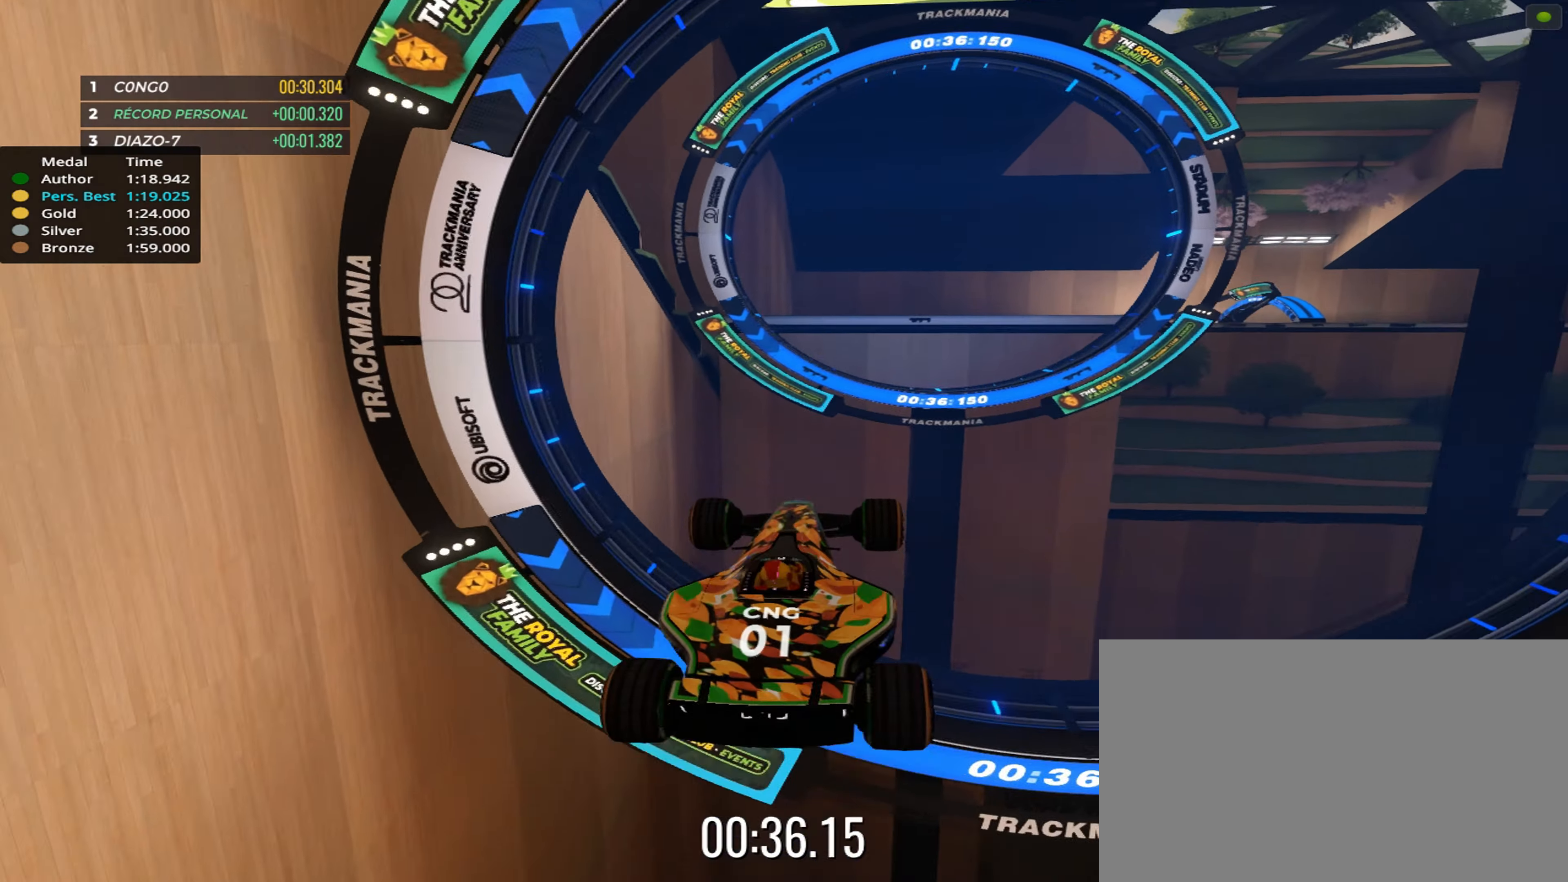
{"keys": ["left", "up"], "events": [[284, "left", "down"]]}
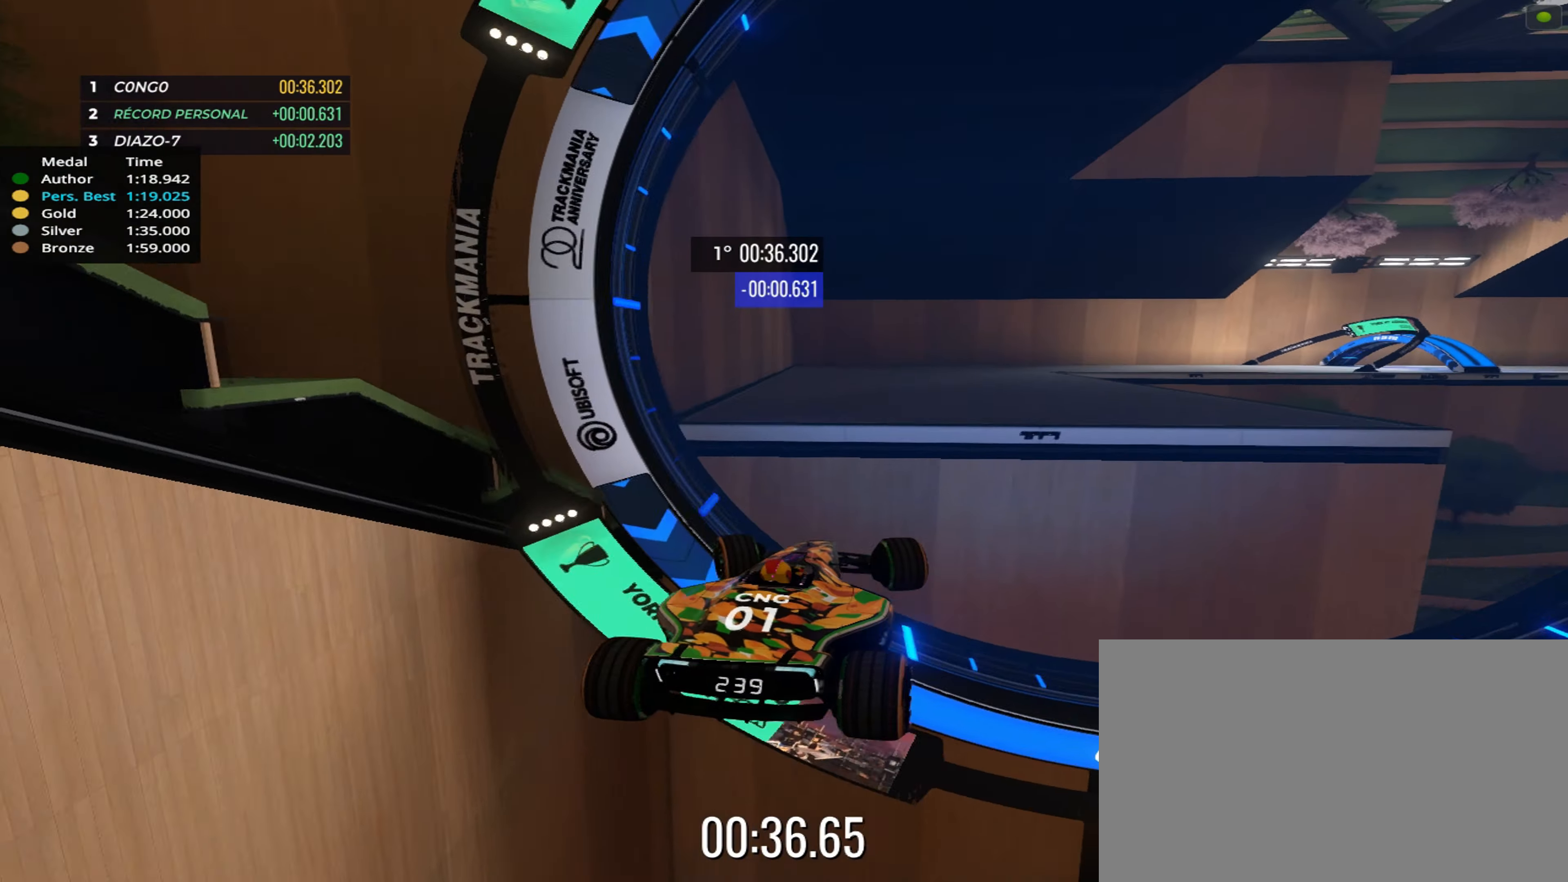
{"keys": ["up"], "events": [[150, "left", "up"]]}
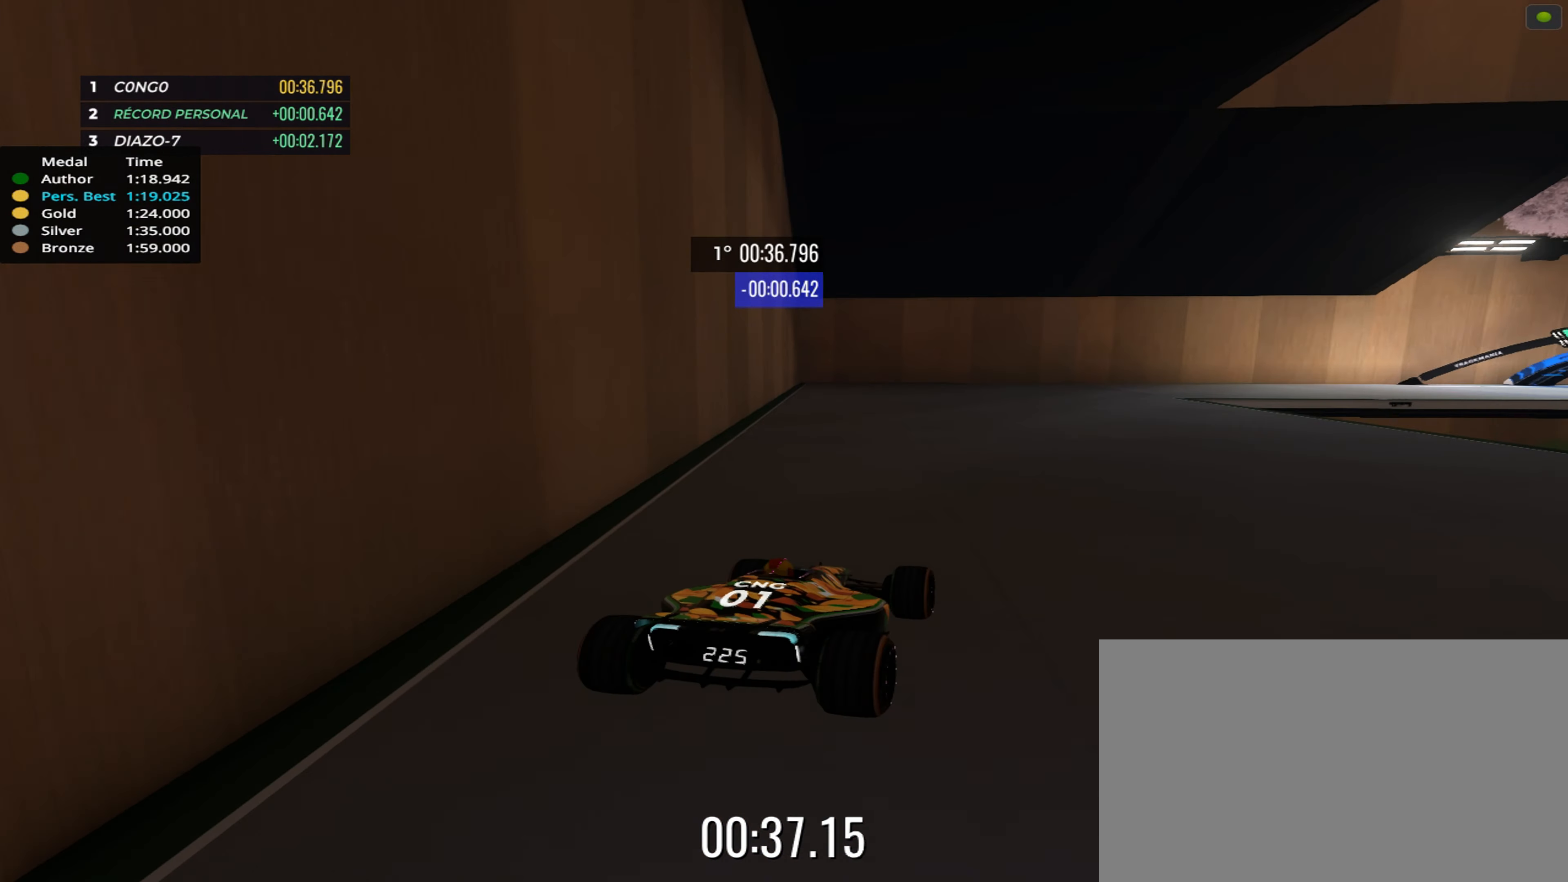
{"keys": ["right", "up"], "events": [[184, "right", "down"]]}
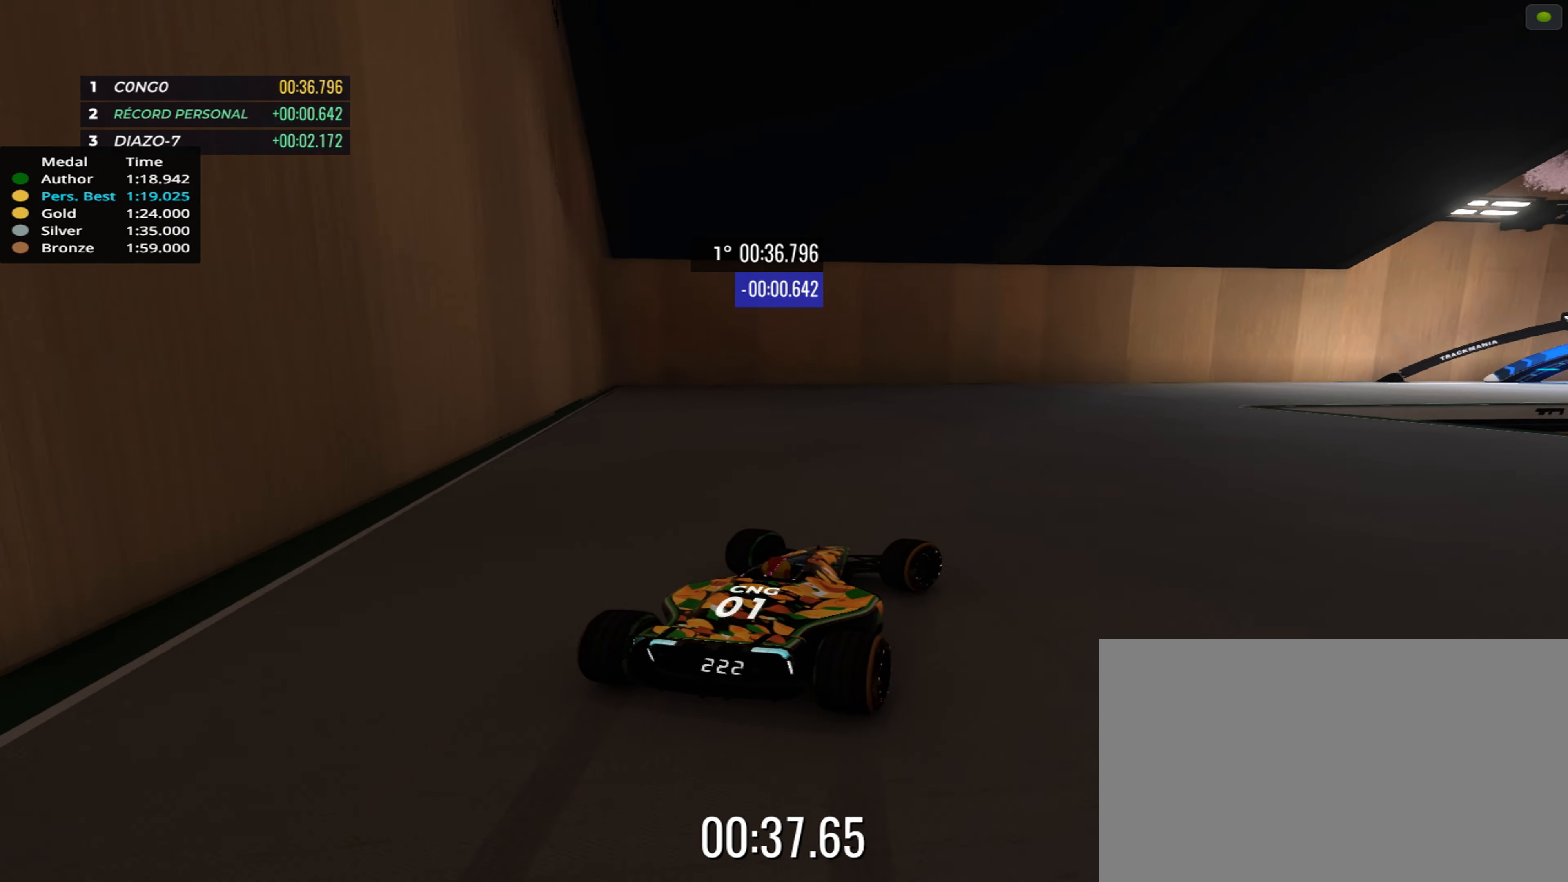
{"keys": ["right", "up"], "events": [[267, "right", "up"], [384, "right", "down"]]}
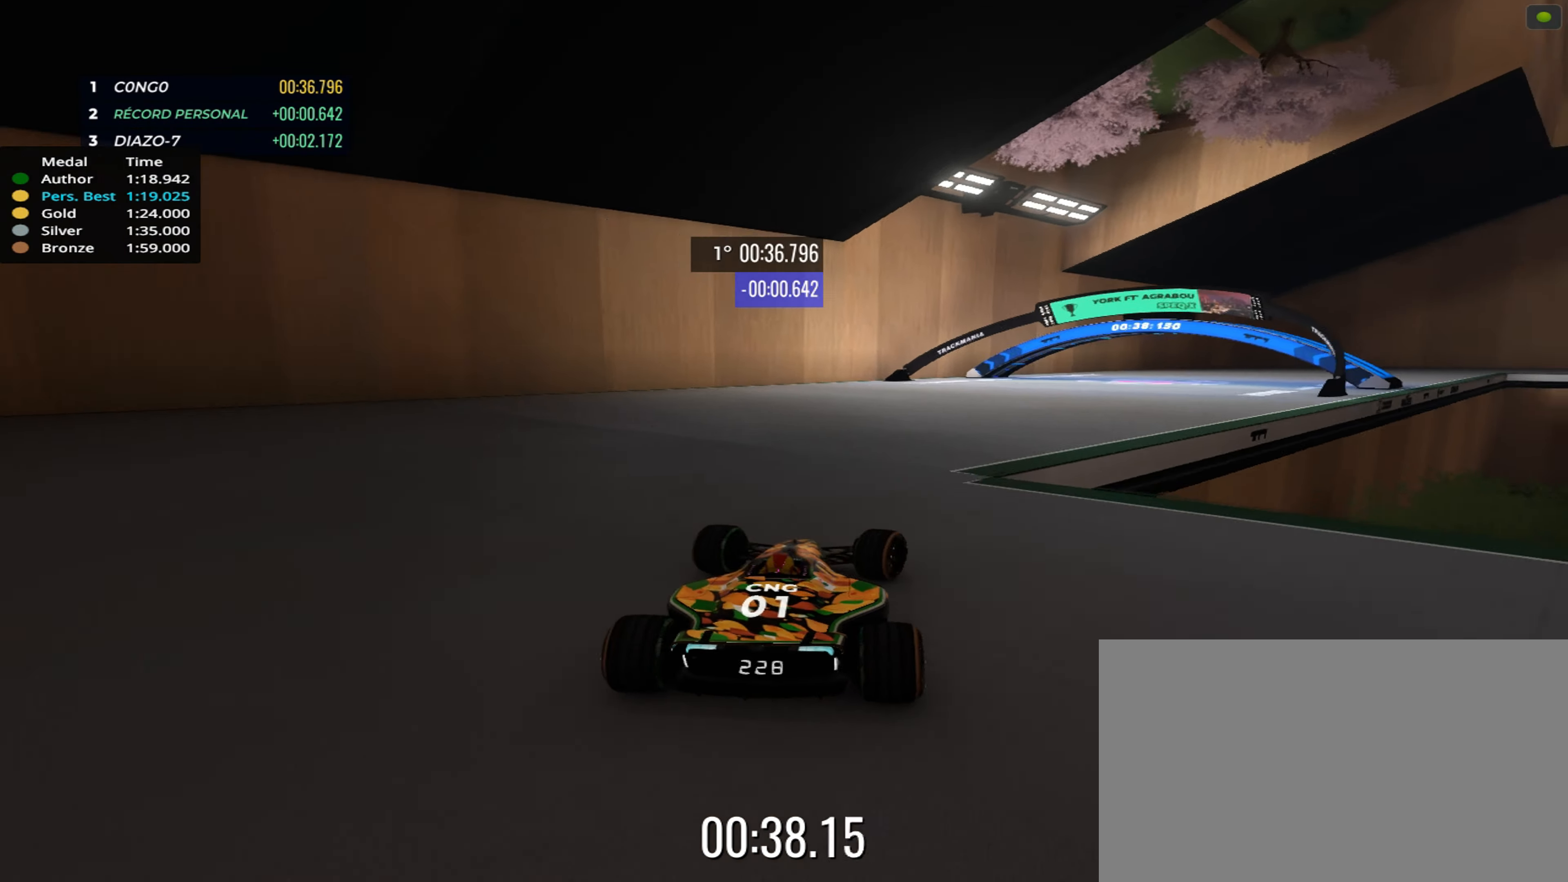
{"keys": ["right", "up"], "events": [[116, "right", "up"], [183, "right", "down"], [316, "right", "up"], [383, "right", "down"]]}
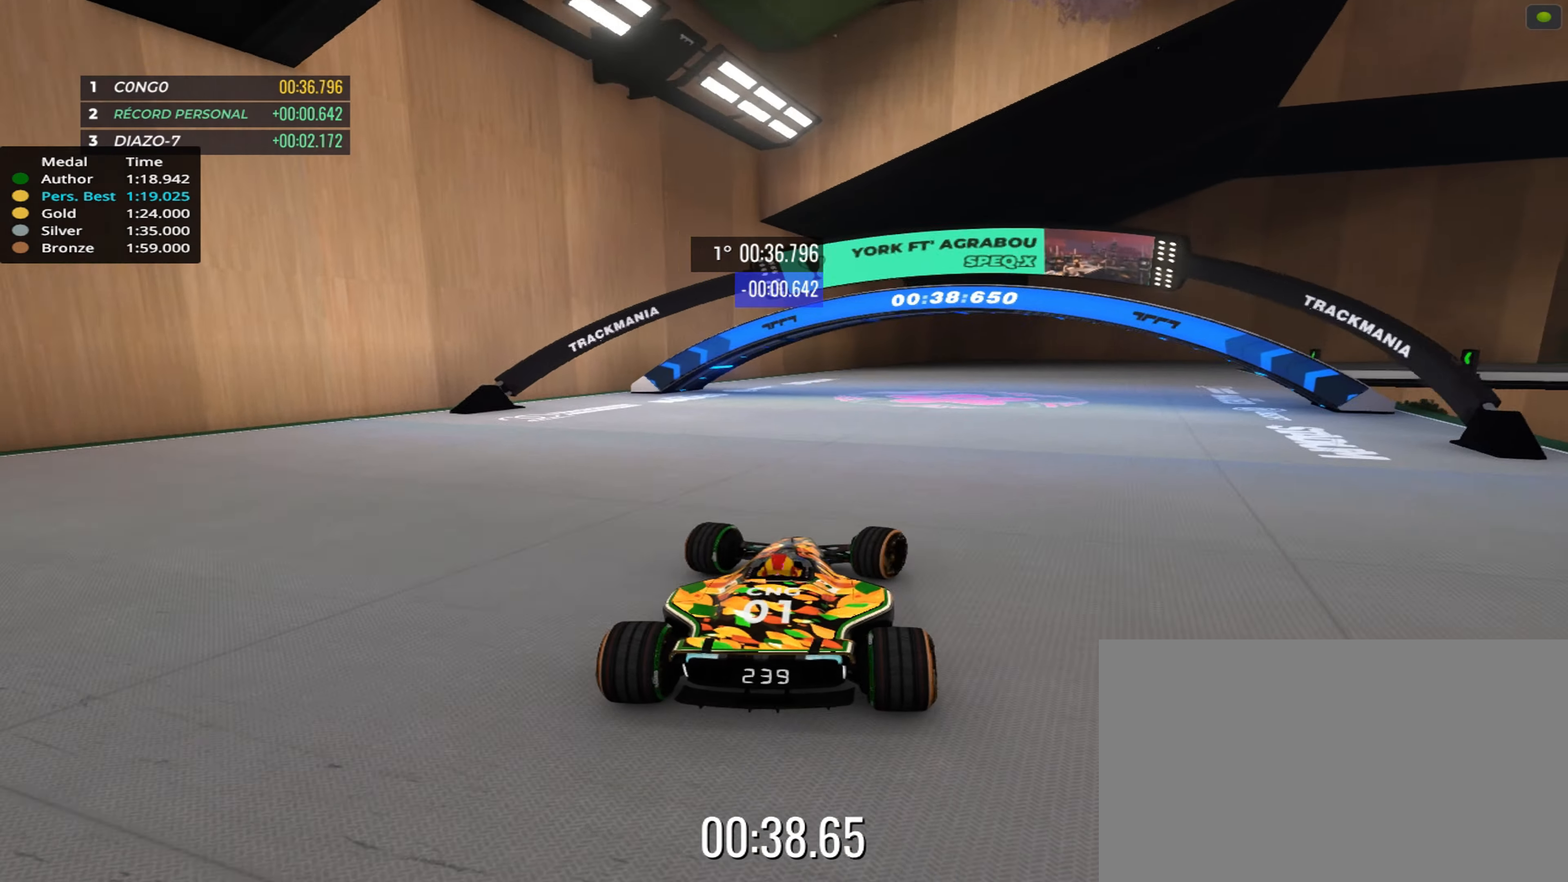
{"keys": ["right", "up"], "events": [[16, "right", "up"], [100, "right", "down"], [366, "right", "up"], [433, "right", "down"]]}
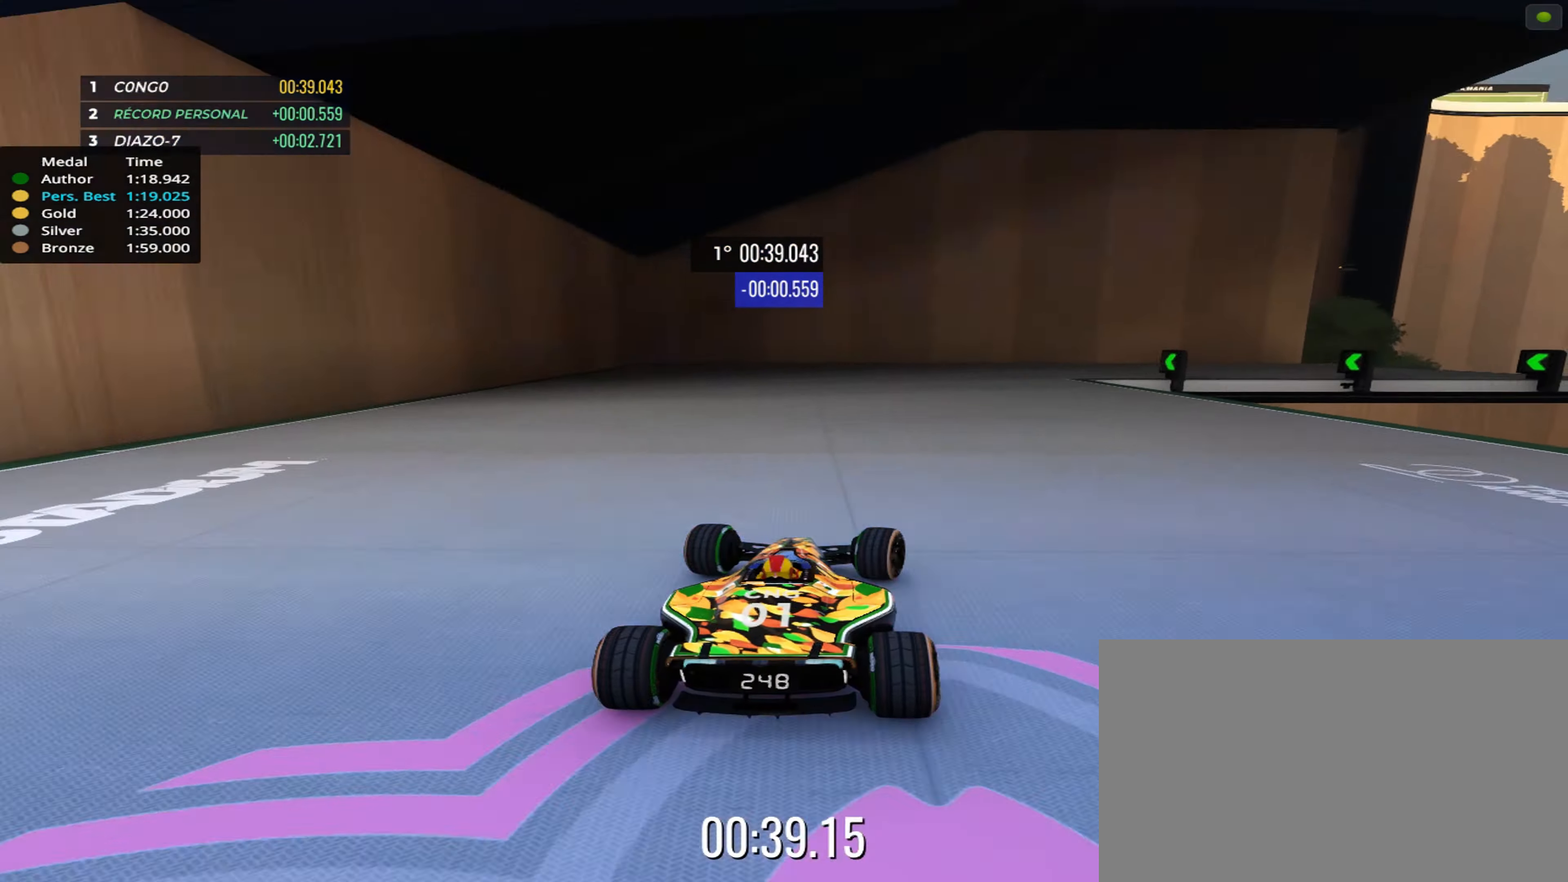
{"keys": ["right", "up"], "events": []}